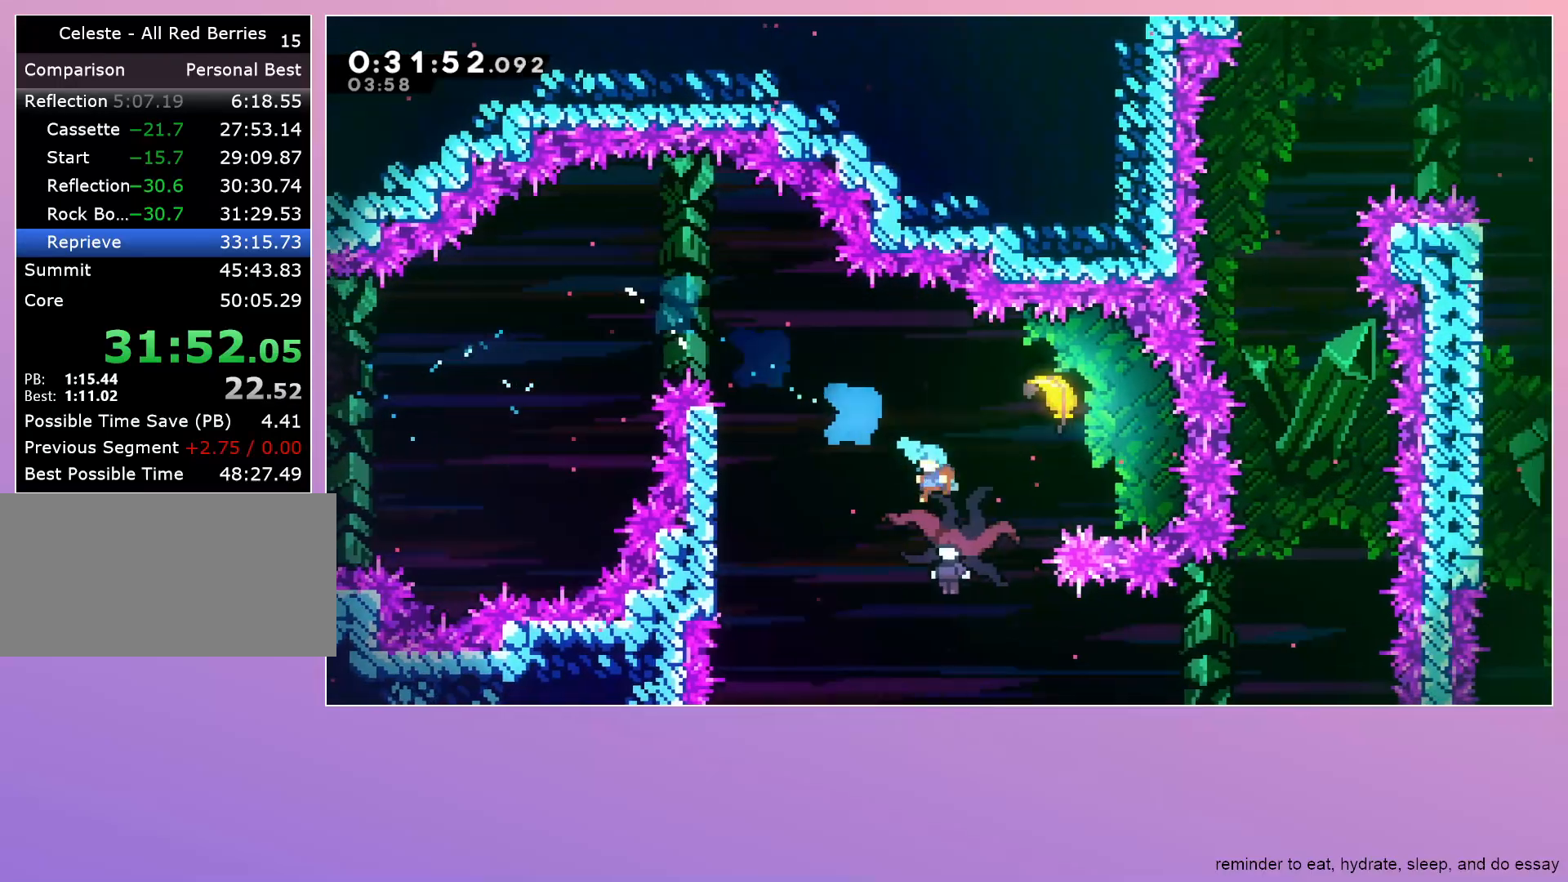
Gameplay with keyboard; each line is a JSON object with the keys held at the frame after it. "events" lists presses ("down") and releases ("up") of "dash", "down", "grab", "jump", "left", "menu", "right" and "up" between this image and that frame as [ms after this image, input, new state], when the widget could be followed in between. No other keys are recorded. Mouse input is not recorded. Key names are as the overlay labels them; some are game actions (e.g. jump) rather than physical keys.
{"keys": [], "events": [[483, "left", "up"]]}
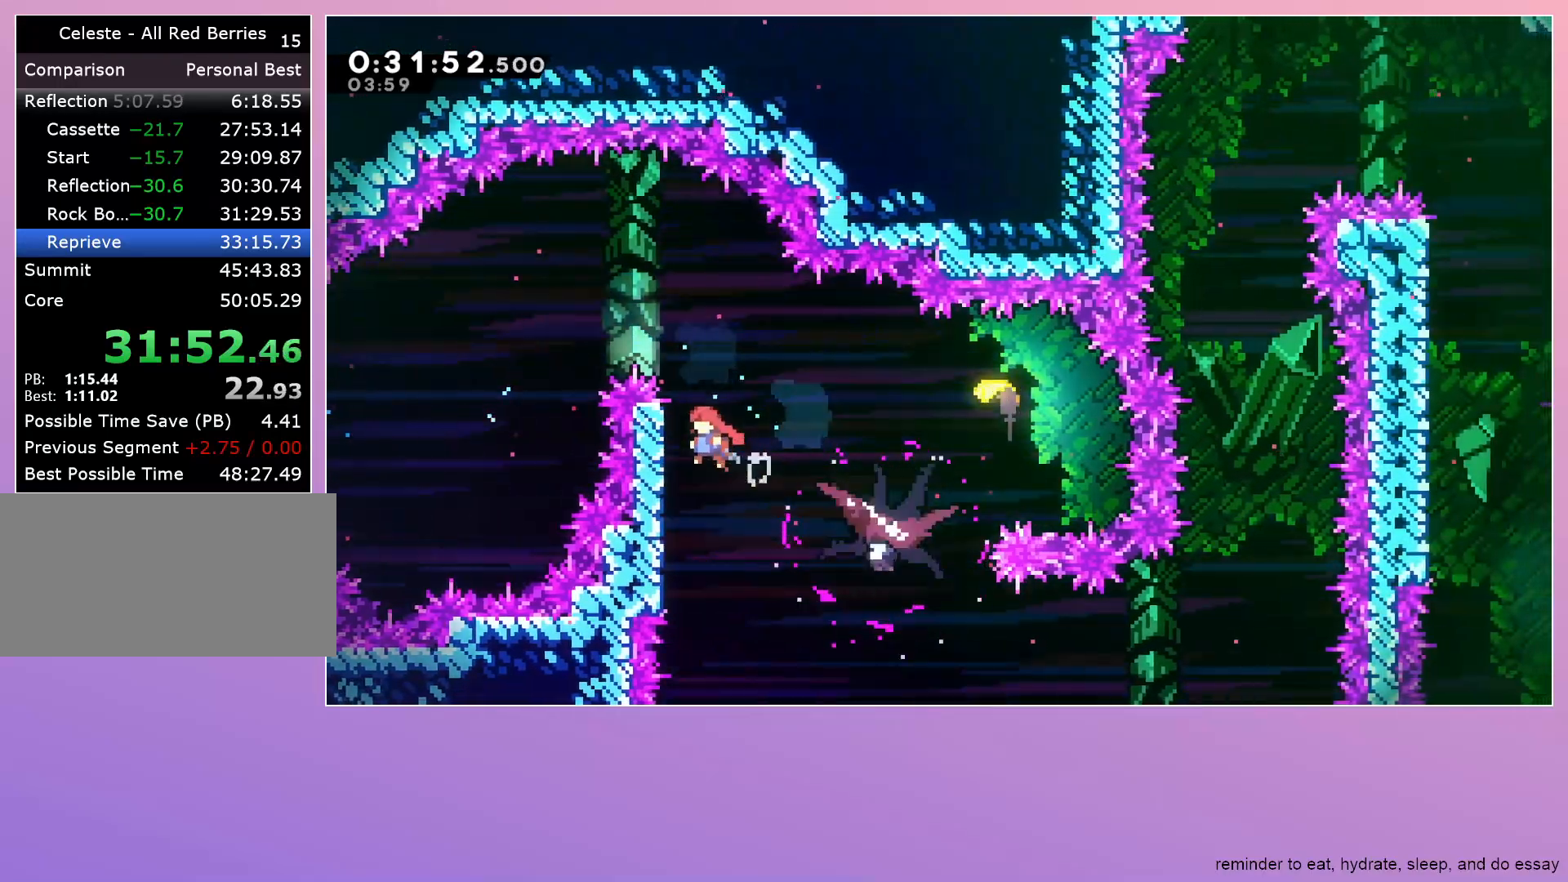
{"keys": ["down"], "events": [[33, "right", "down"], [83, "jump", "down"], [117, "dash", "down"], [367, "dash", "up"], [367, "jump", "up"], [450, "down", "down"], [450, "right", "up"]]}
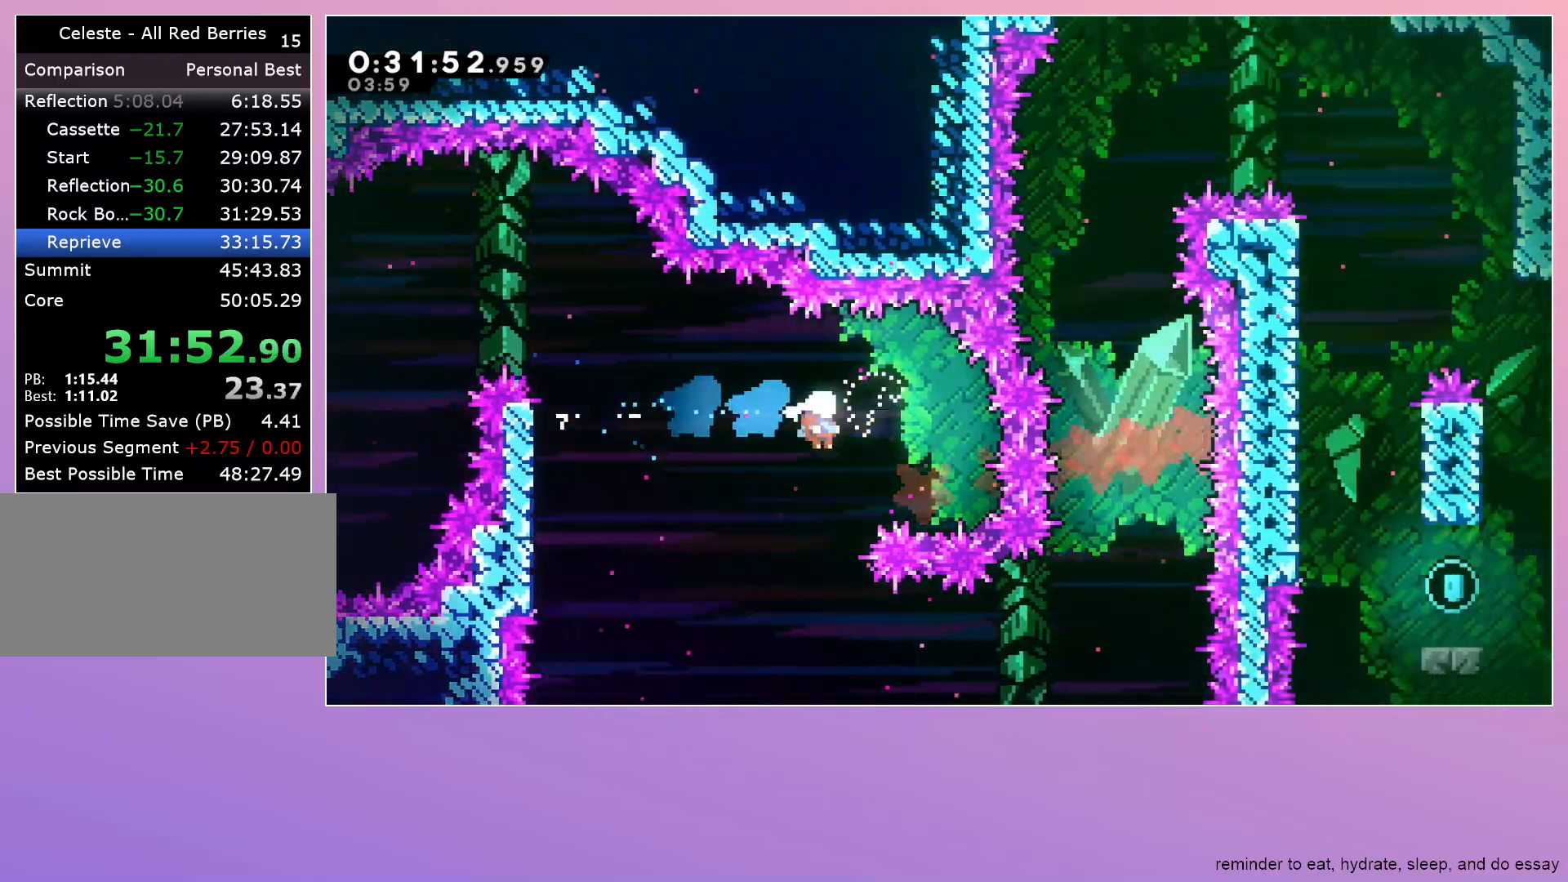
{"keys": ["down"], "events": []}
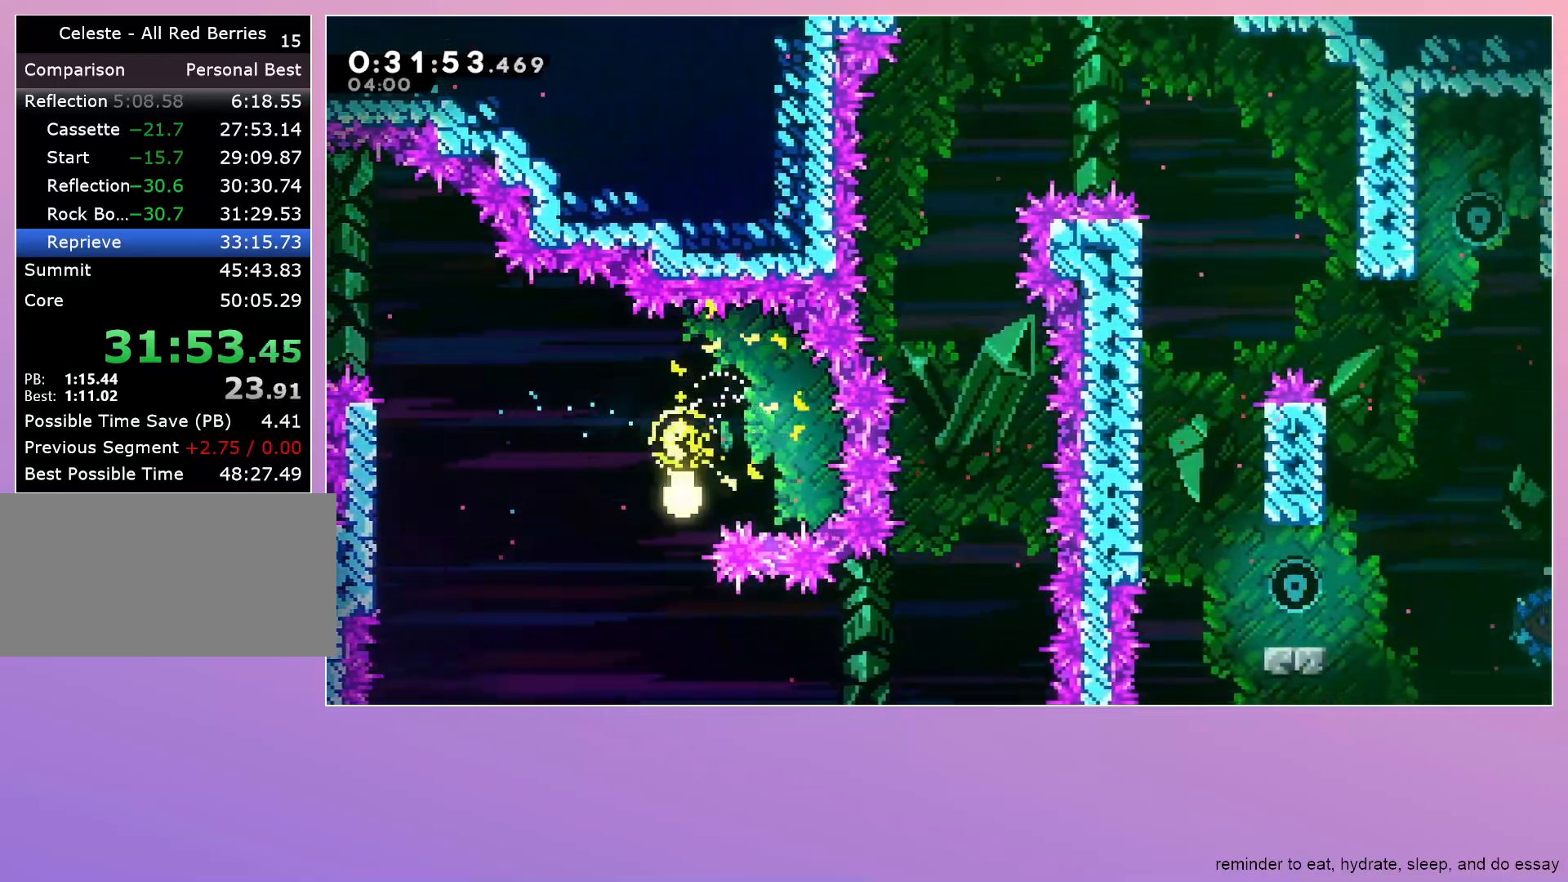
{"keys": ["right", "up"], "events": [[150, "right", "down"], [300, "down", "up"], [450, "up", "down"]]}
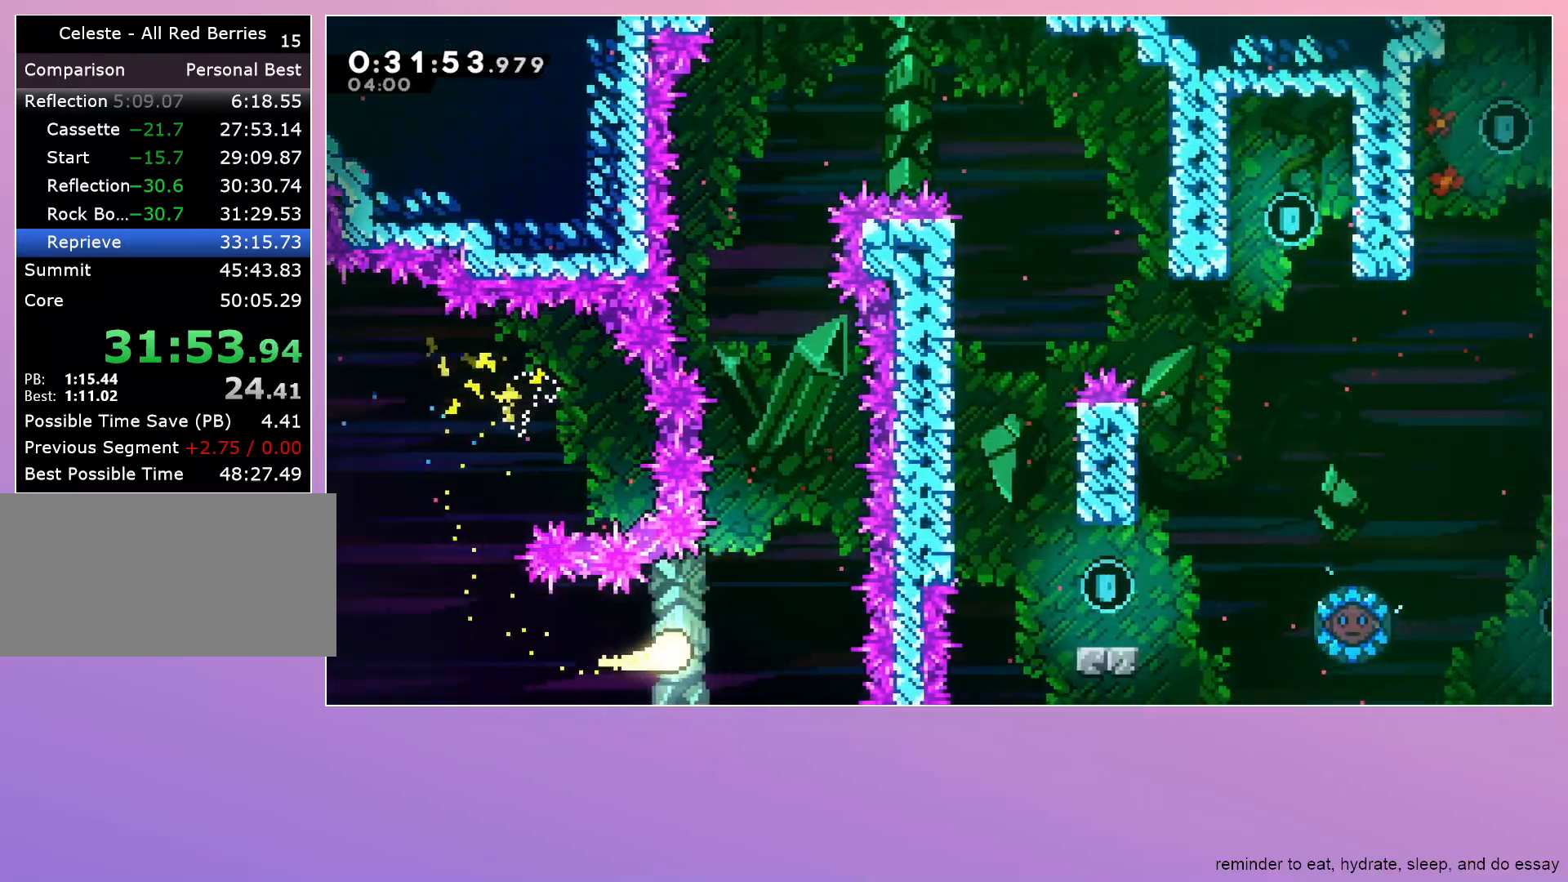
{"keys": ["up"], "events": [[117, "right", "up"]]}
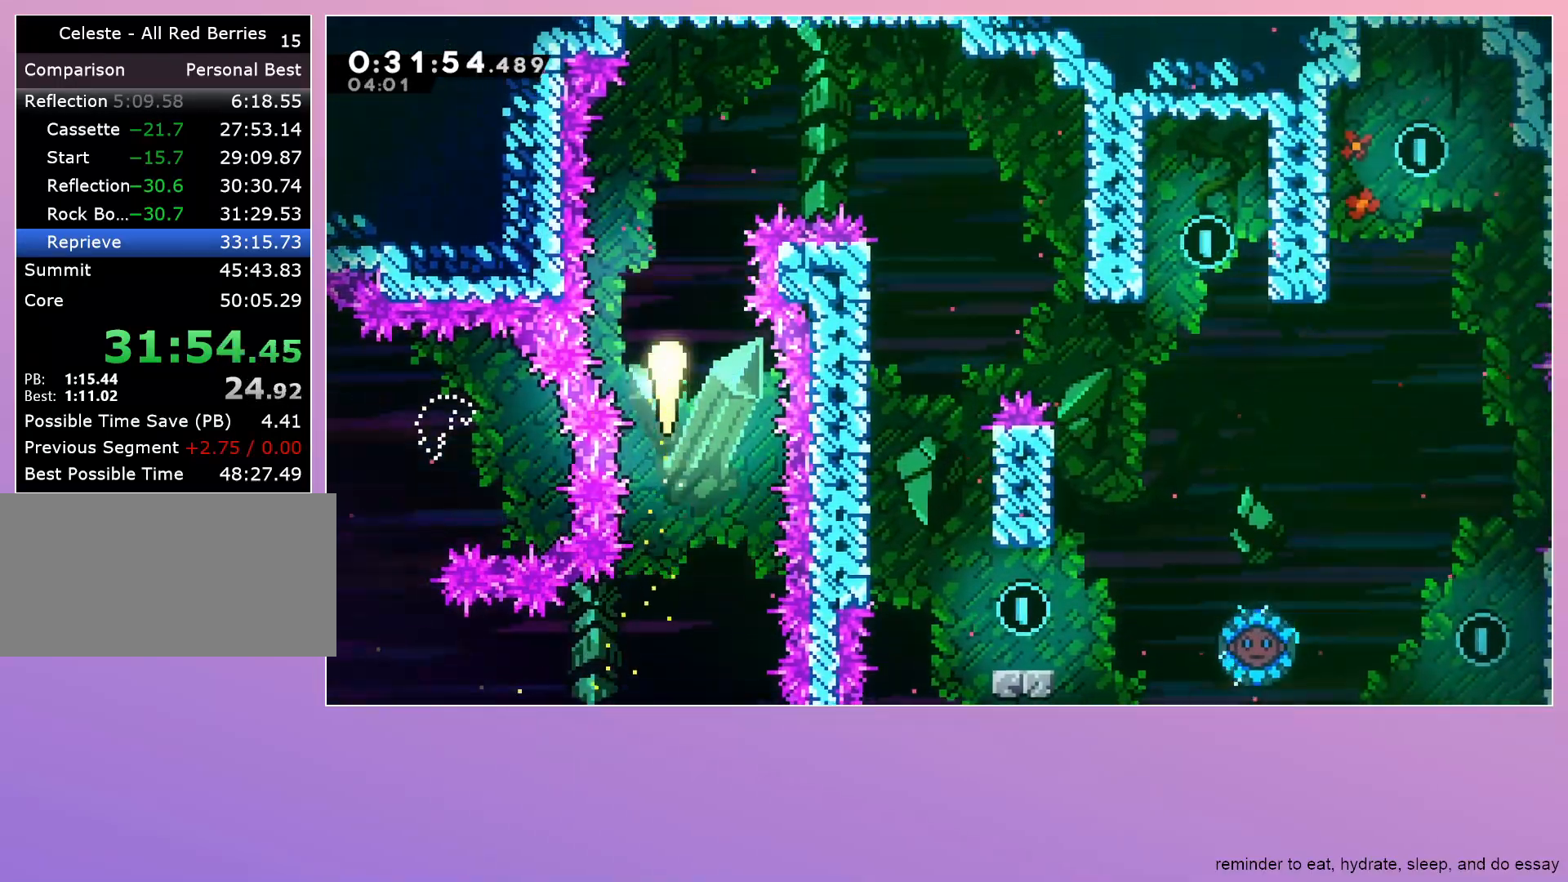
{"keys": ["down", "right"], "events": [[133, "right", "down"], [283, "up", "up"], [467, "down", "down"]]}
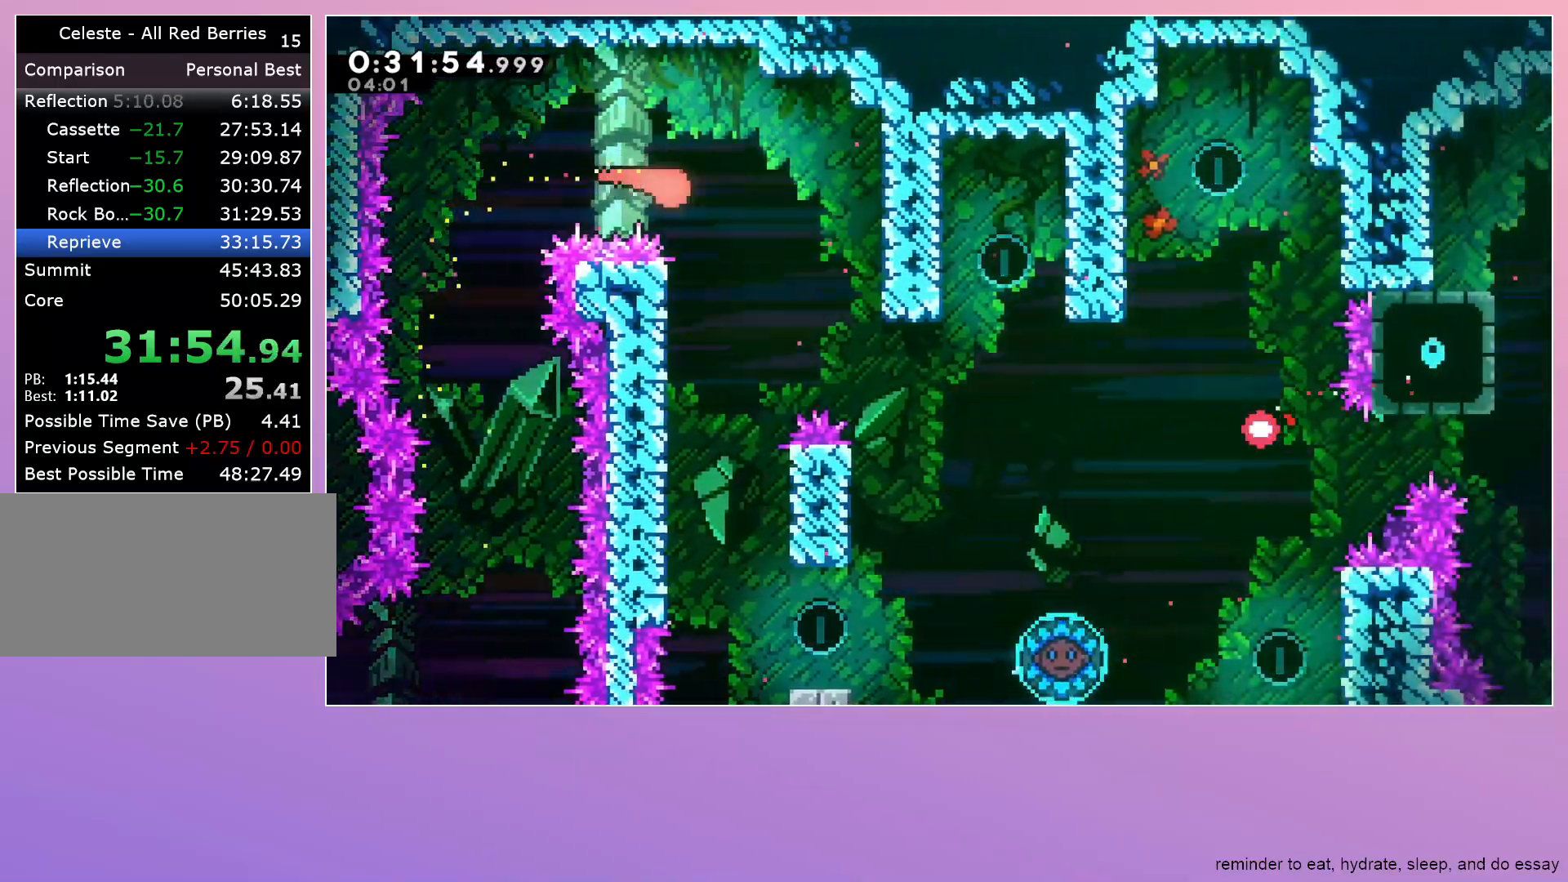
{"keys": [], "events": [[117, "down", "up"], [217, "grab", "down"], [433, "grab", "up"], [433, "right", "up"]]}
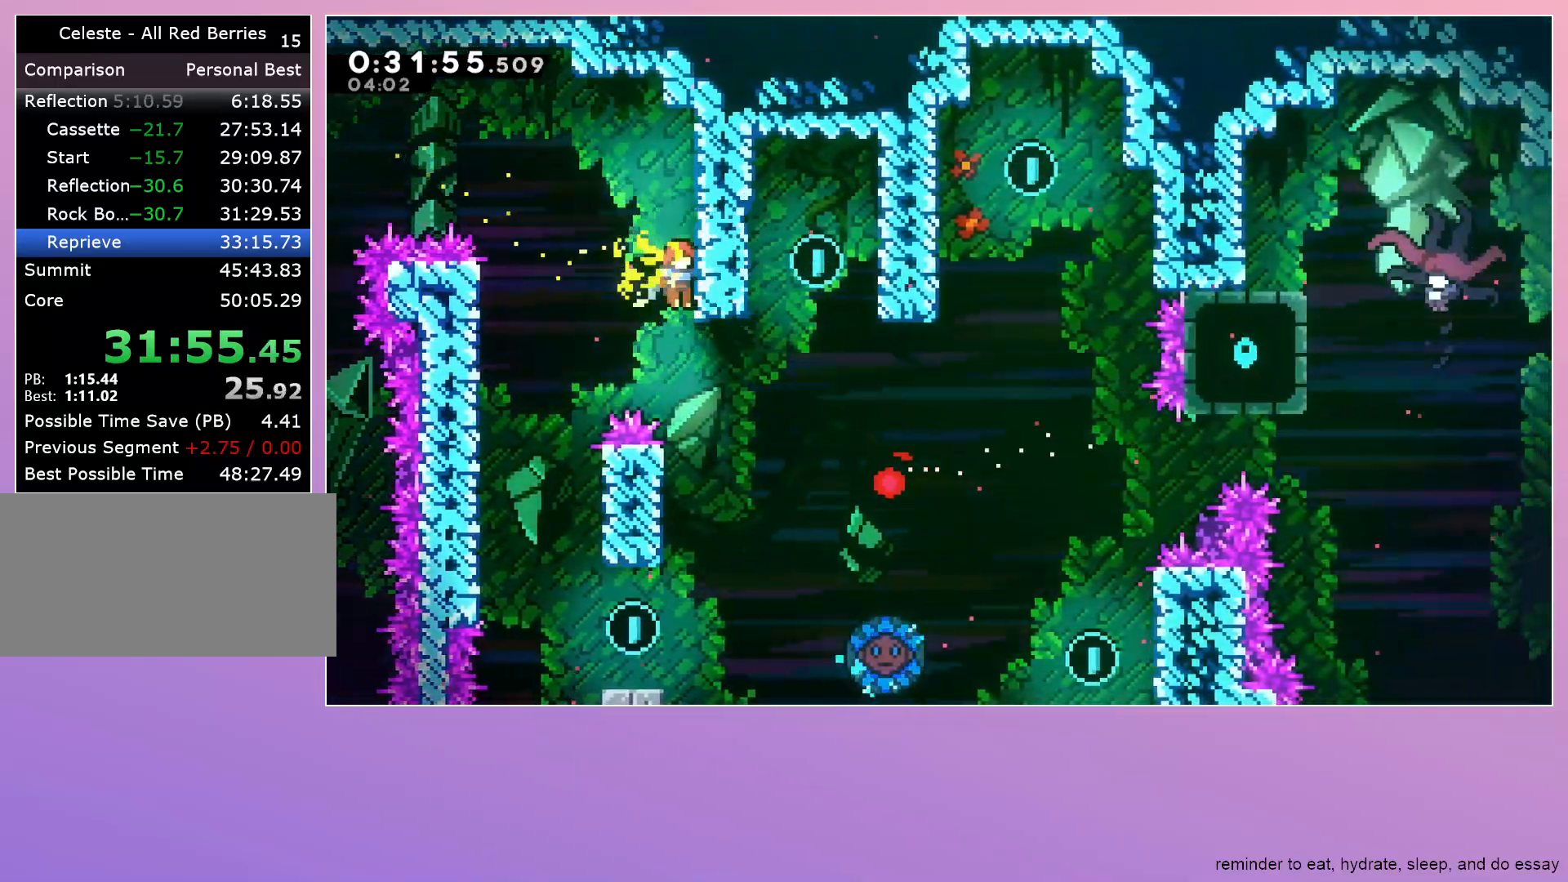
{"keys": [], "events": [[267, "dash", "down"], [400, "dash", "up"]]}
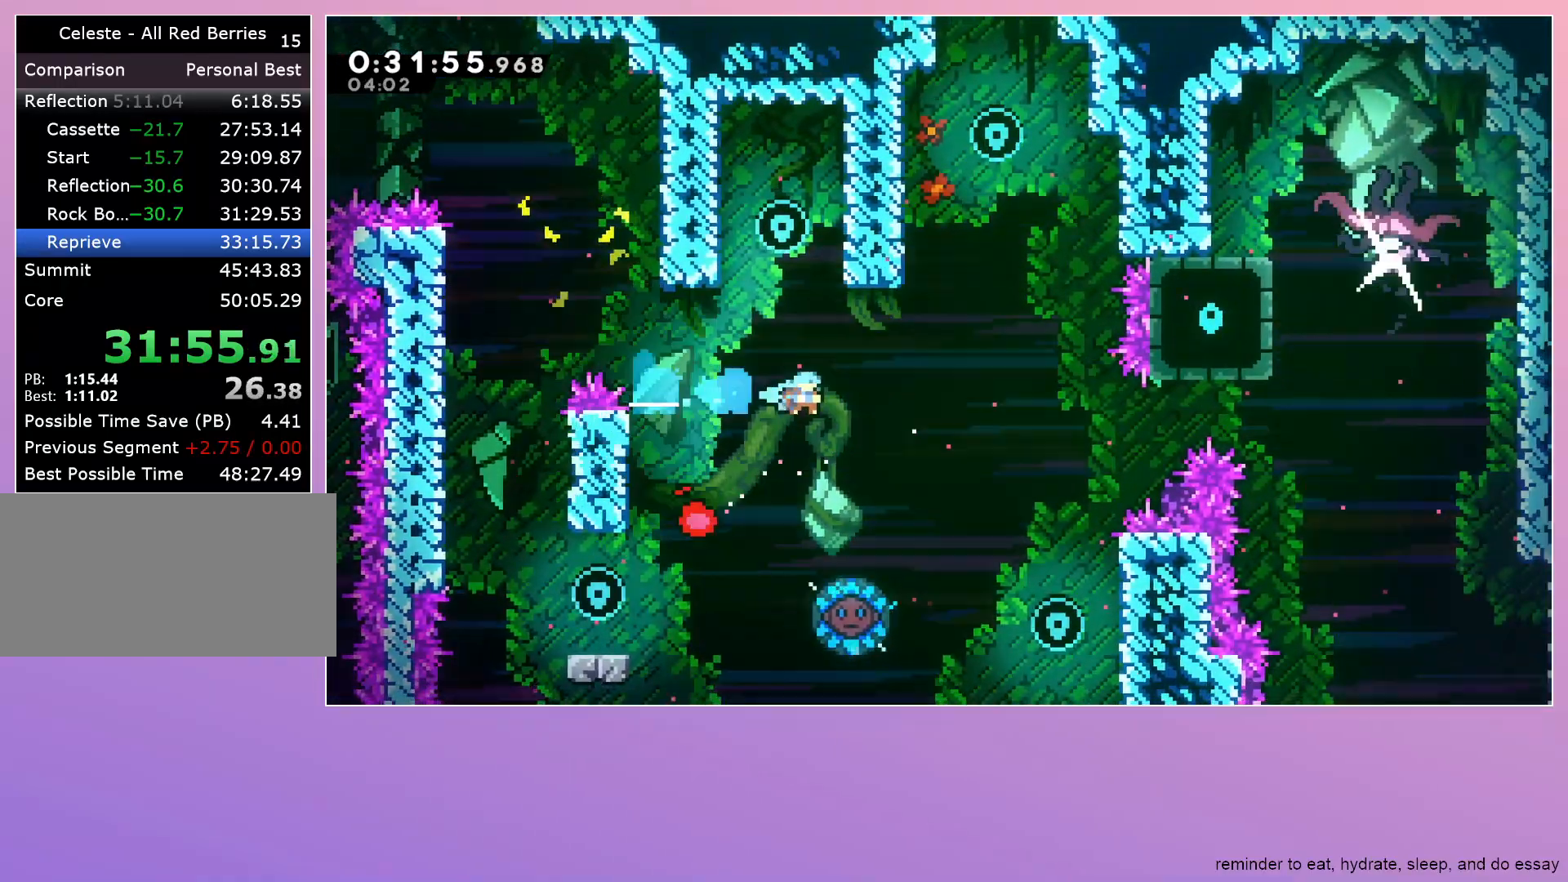
{"keys": [], "events": []}
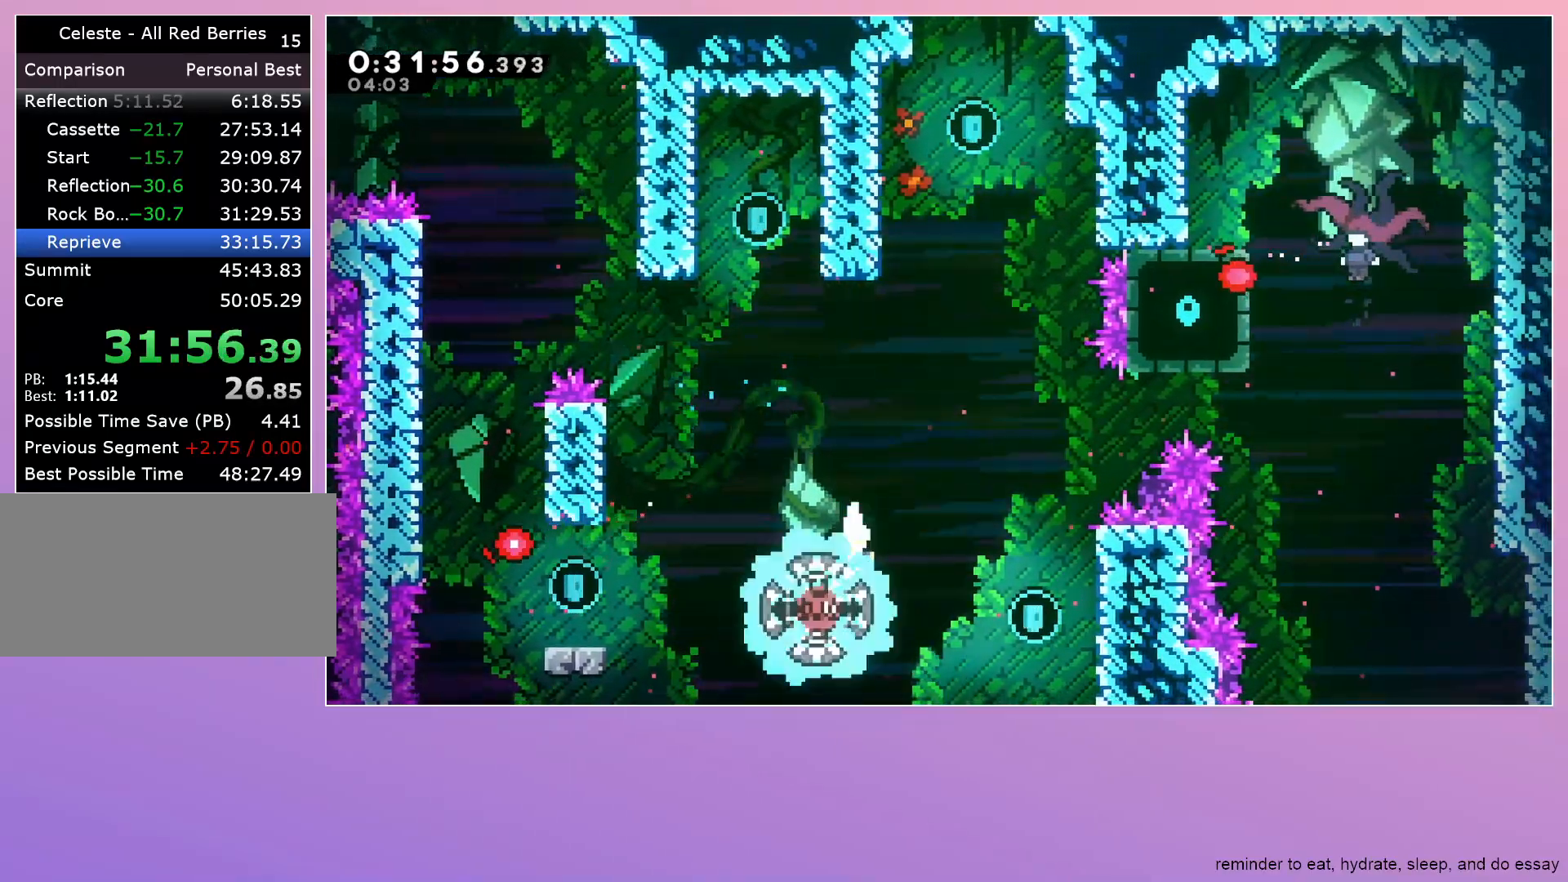
{"keys": ["grab", "right"], "events": [[483, "grab", "down"], [483, "right", "down"]]}
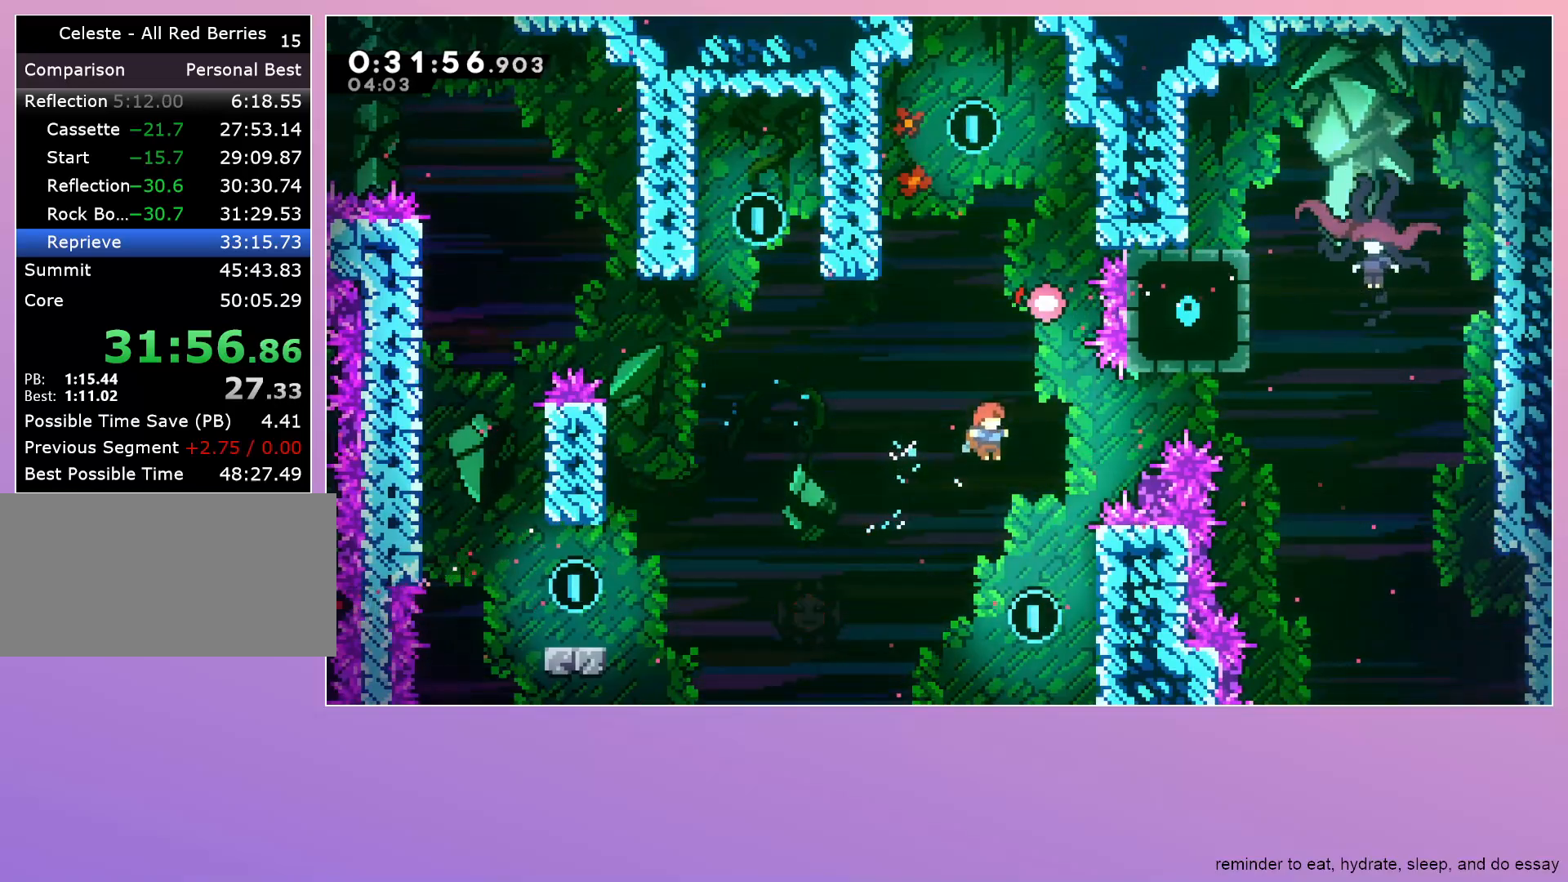
{"keys": ["grab", "jump"], "events": [[350, "right", "up"], [400, "jump", "down"]]}
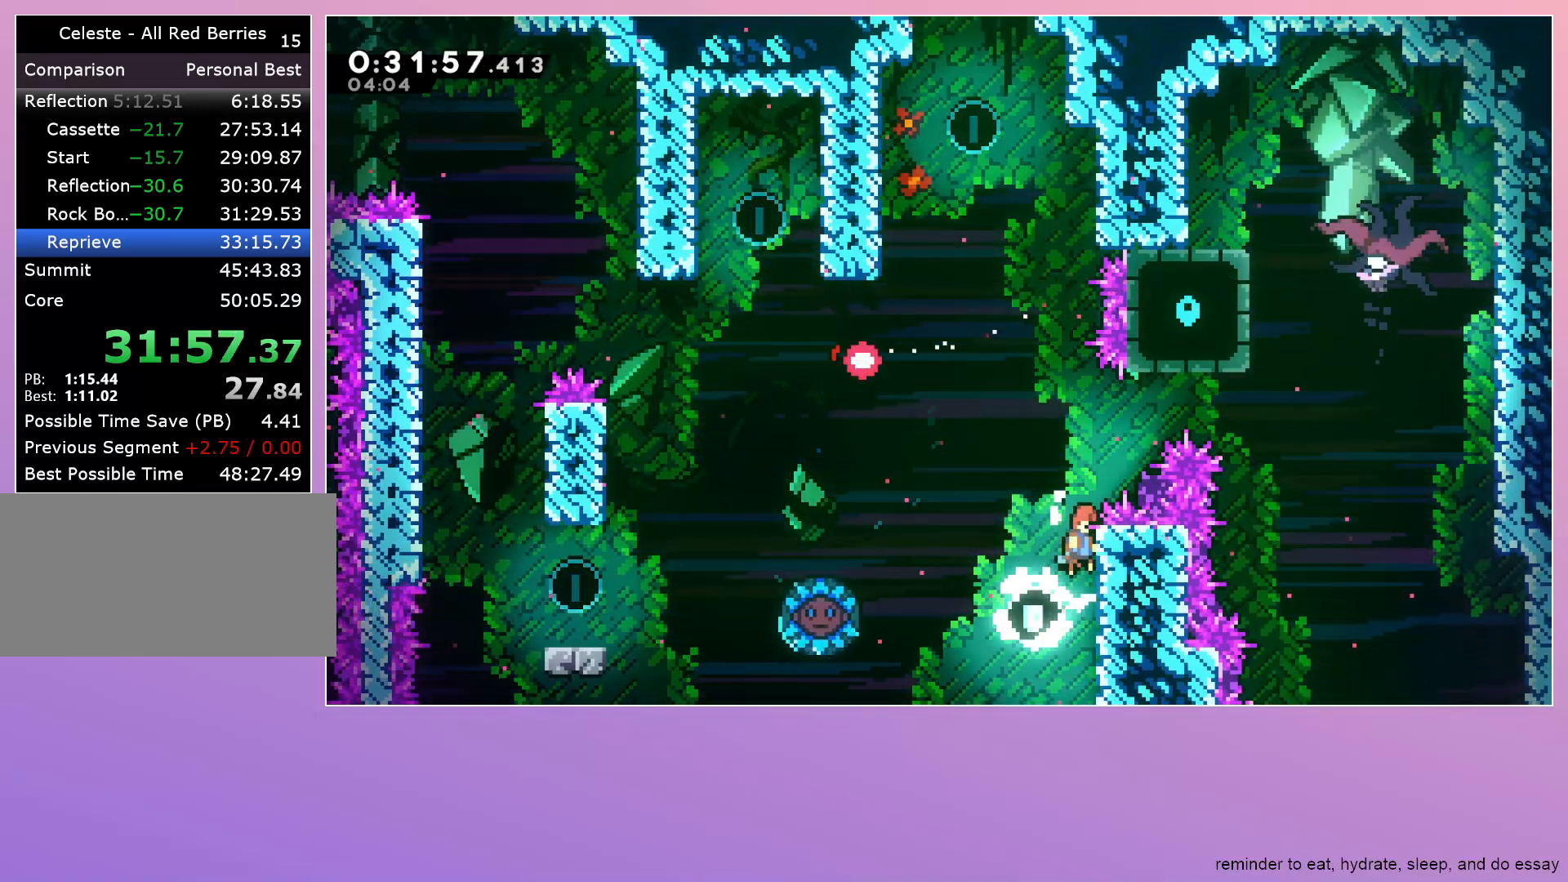
{"keys": ["grab"], "events": [[83, "jump", "up"], [283, "jump", "down"], [333, "jump", "up"]]}
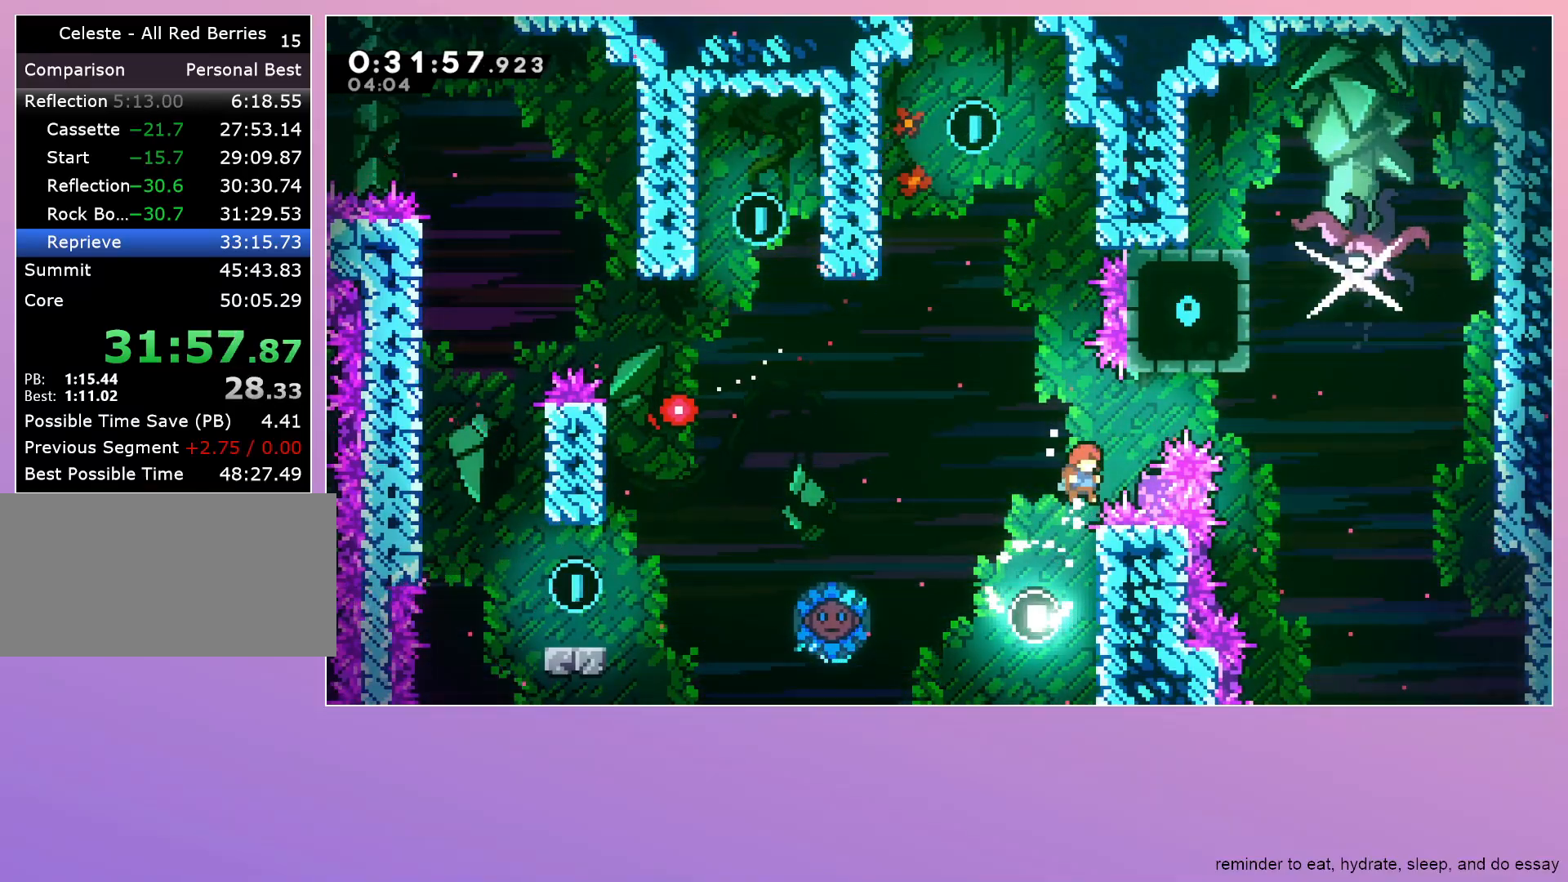
{"keys": ["dash", "grab", "jump", "right"], "events": [[100, "jump", "down"], [200, "right", "down"], [483, "dash", "down"]]}
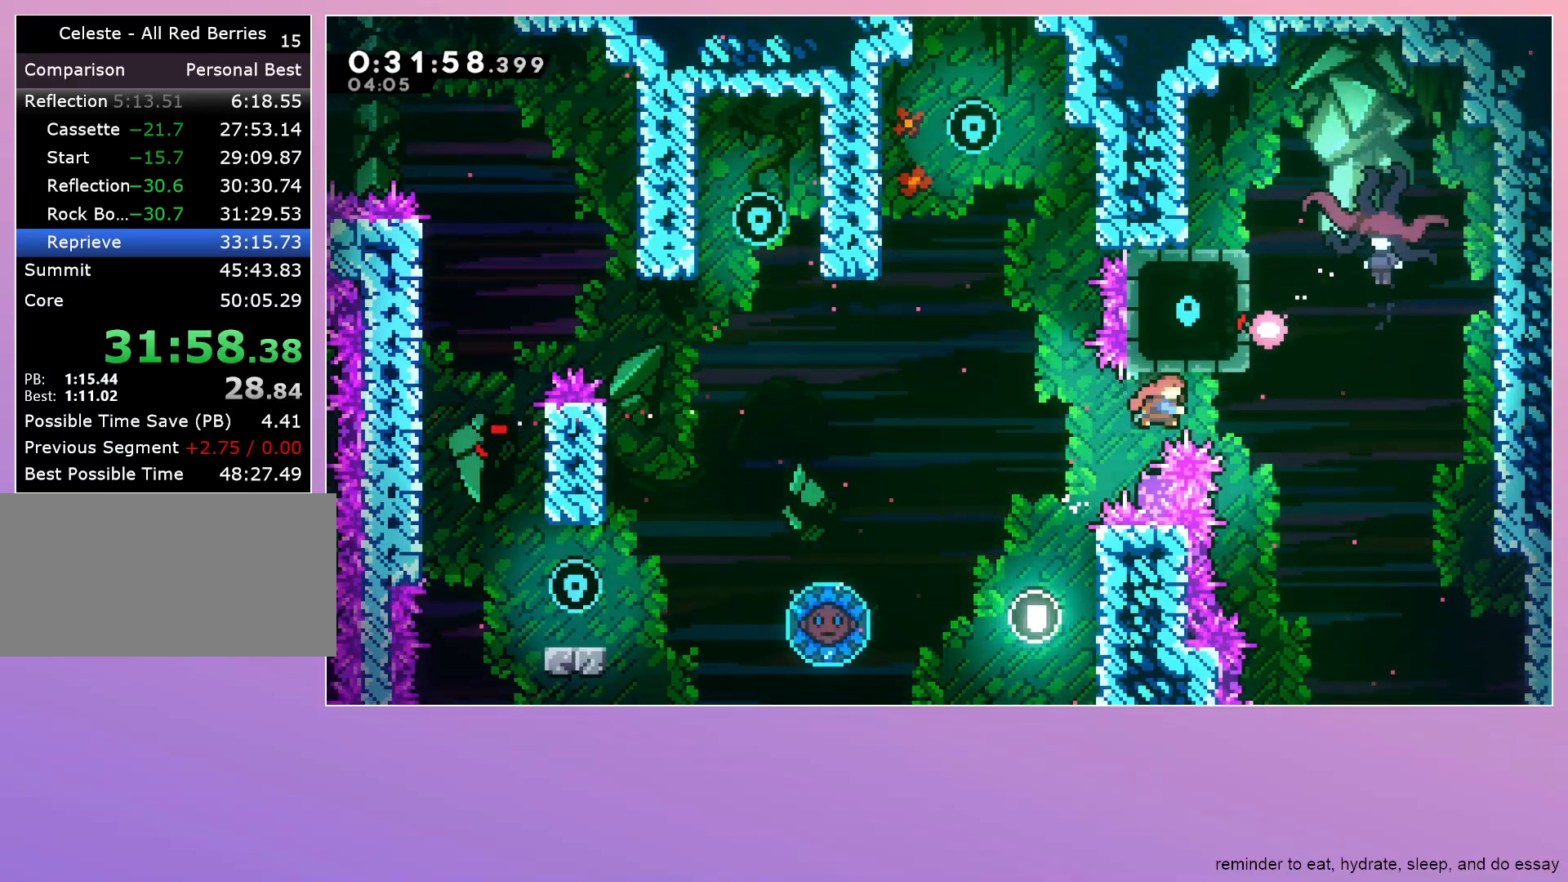
{"keys": ["grab", "jump", "right"], "events": [[33, "grab", "up"], [183, "dash", "up"], [267, "grab", "down"]]}
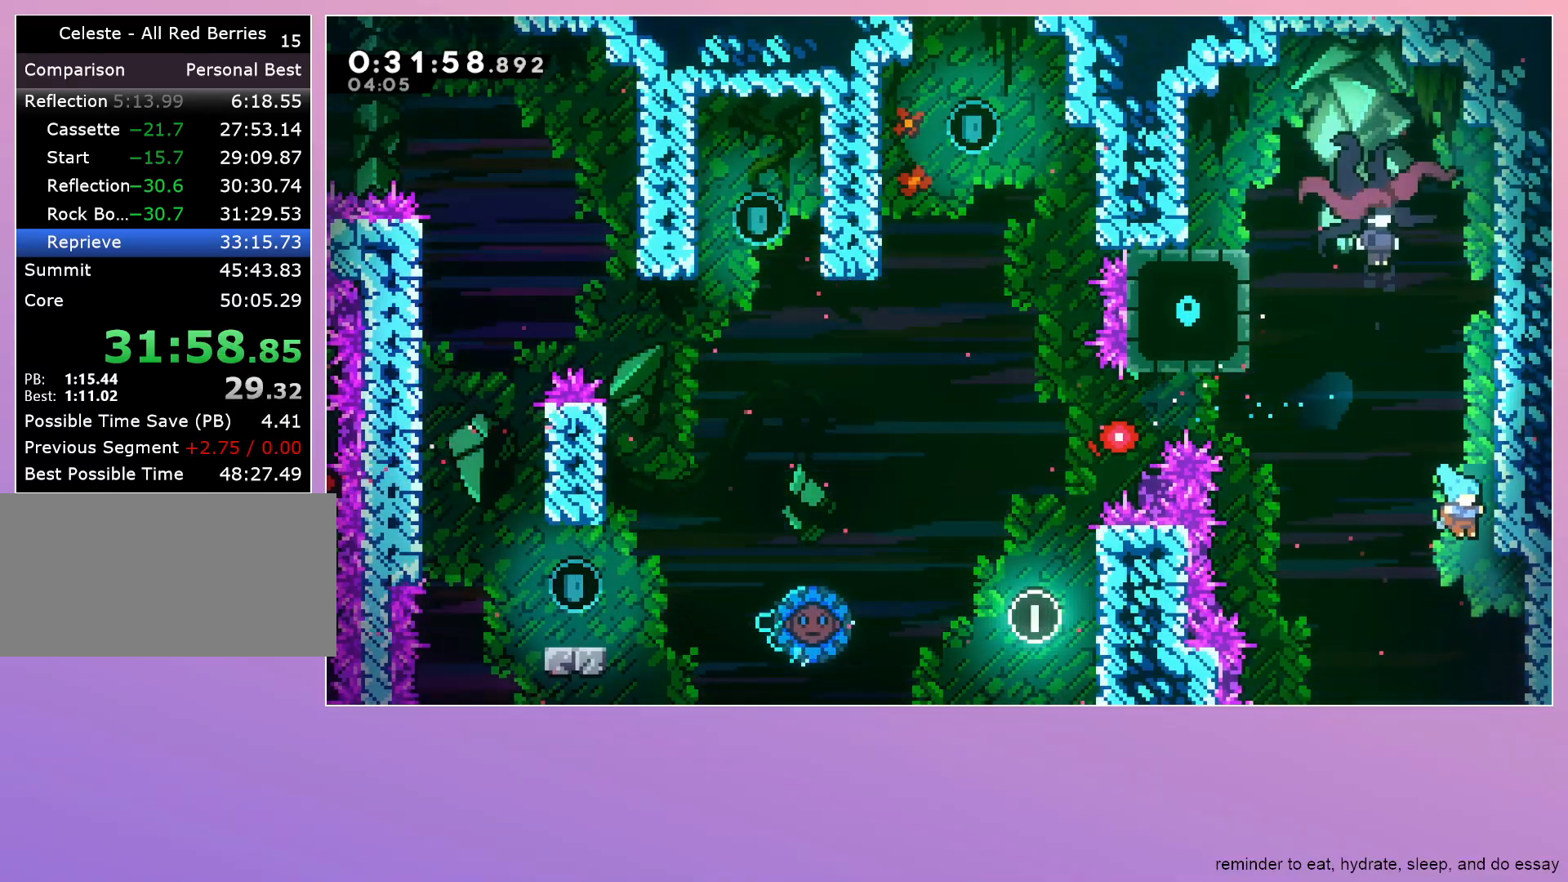
{"keys": ["jump"], "events": [[283, "grab", "up"], [283, "right", "up"]]}
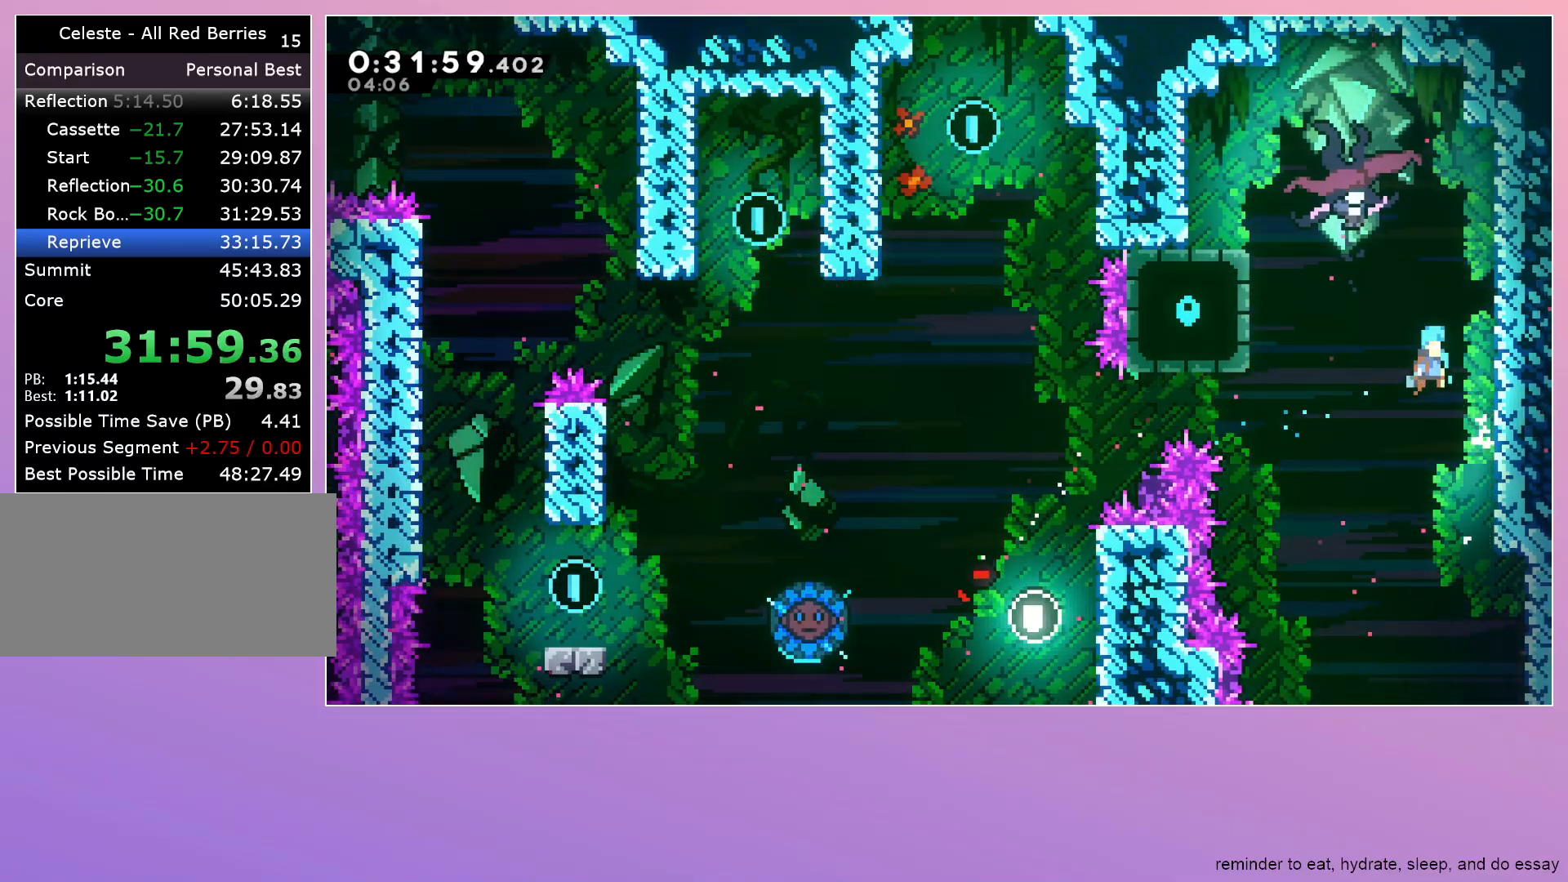
{"keys": ["jump", "left"], "events": [[17, "right", "down"], [300, "left", "down"], [300, "right", "up"]]}
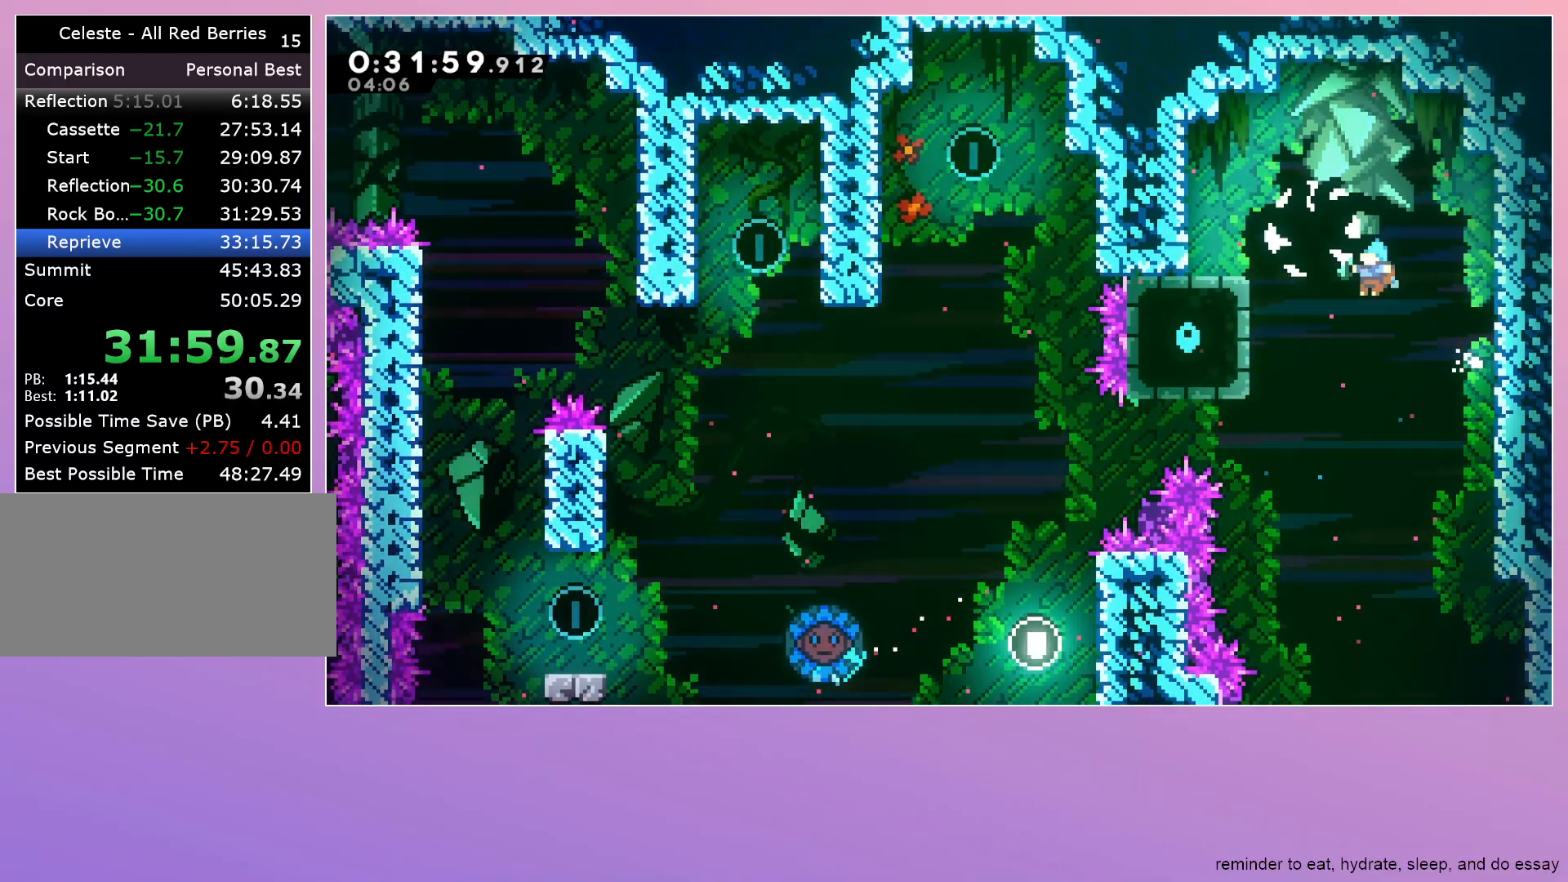
{"keys": ["down", "left"], "events": [[67, "jump", "up"], [117, "down", "down"]]}
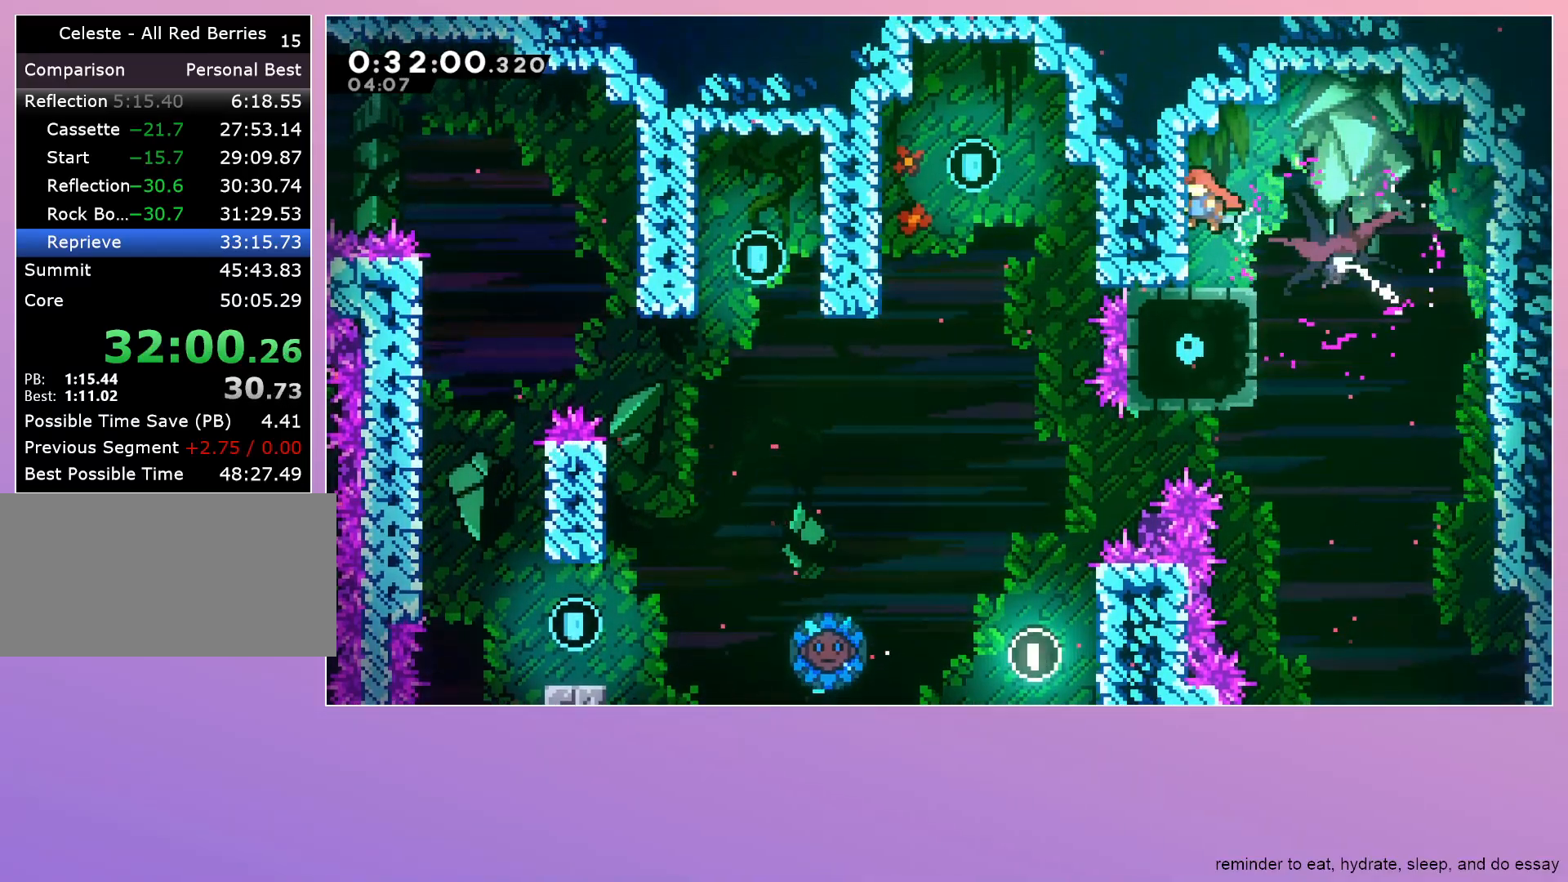
{"keys": ["dash", "down", "left"], "events": [[100, "down", "up"], [100, "left", "up"], [100, "right", "down"], [333, "right", "up"], [367, "dash", "down"], [367, "down", "down"], [367, "left", "down"]]}
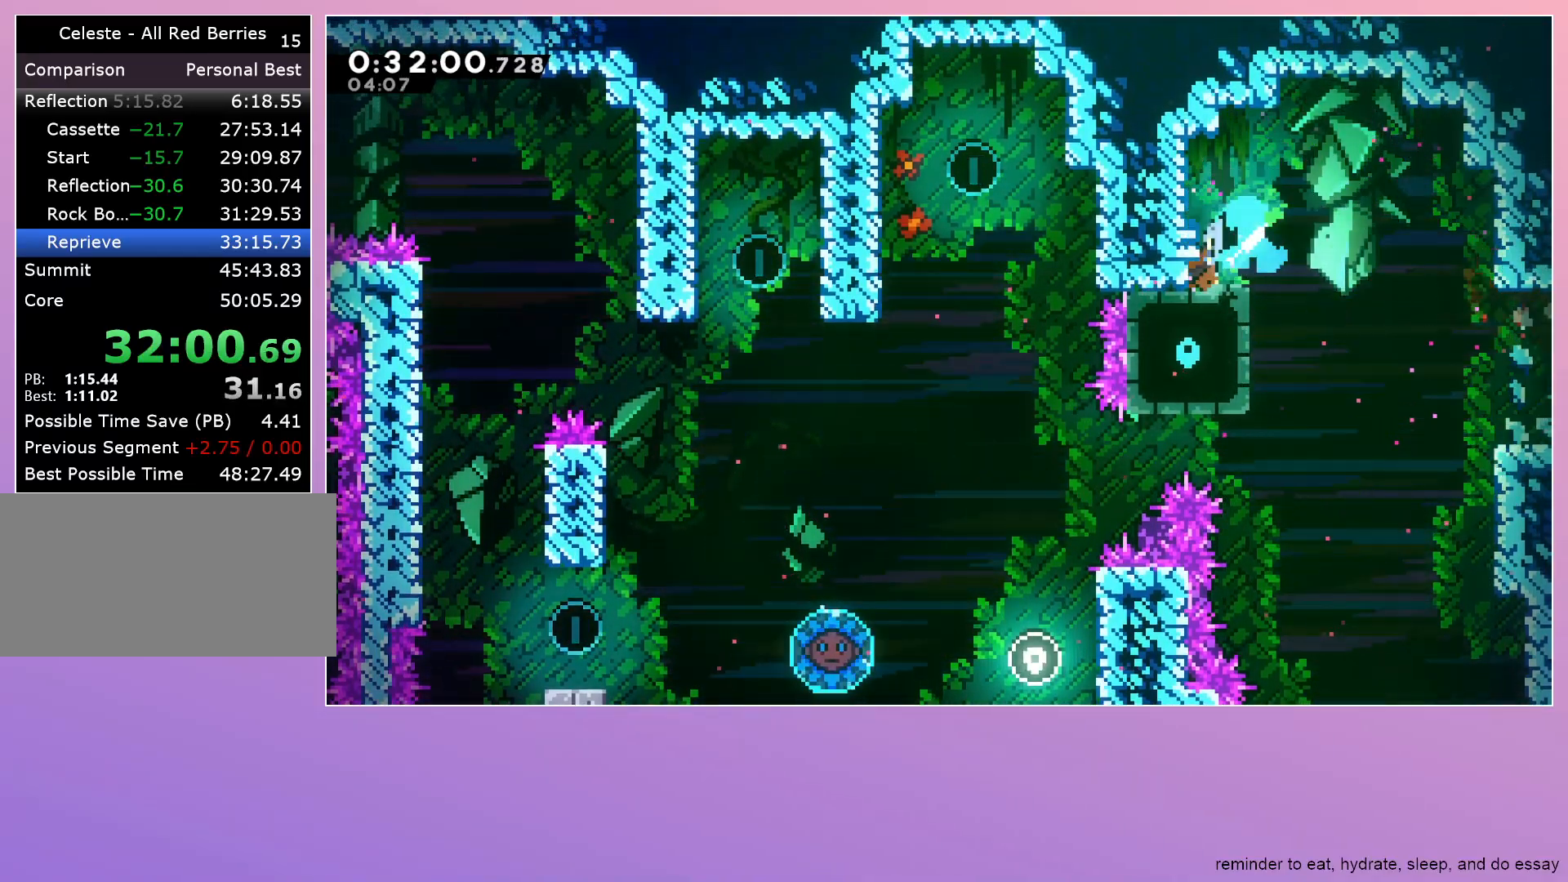
{"keys": ["down", "right"], "events": [[17, "dash", "up"], [17, "left", "up"], [17, "right", "down"], [67, "jump", "down"], [100, "dash", "down"], [150, "jump", "up"], [250, "dash", "up"]]}
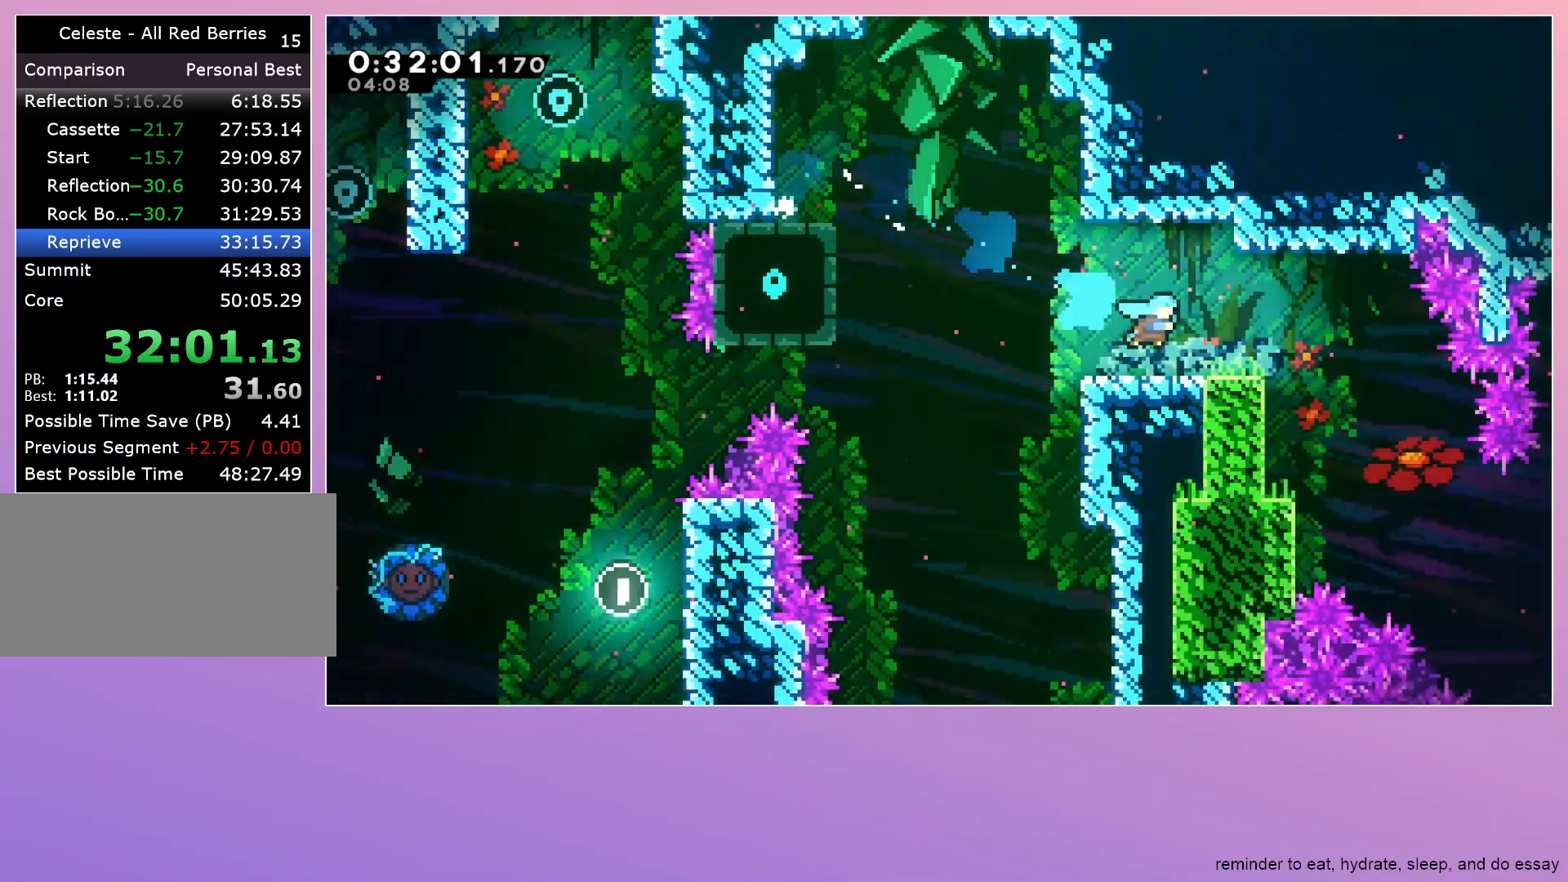
{"keys": ["down", "right"], "events": []}
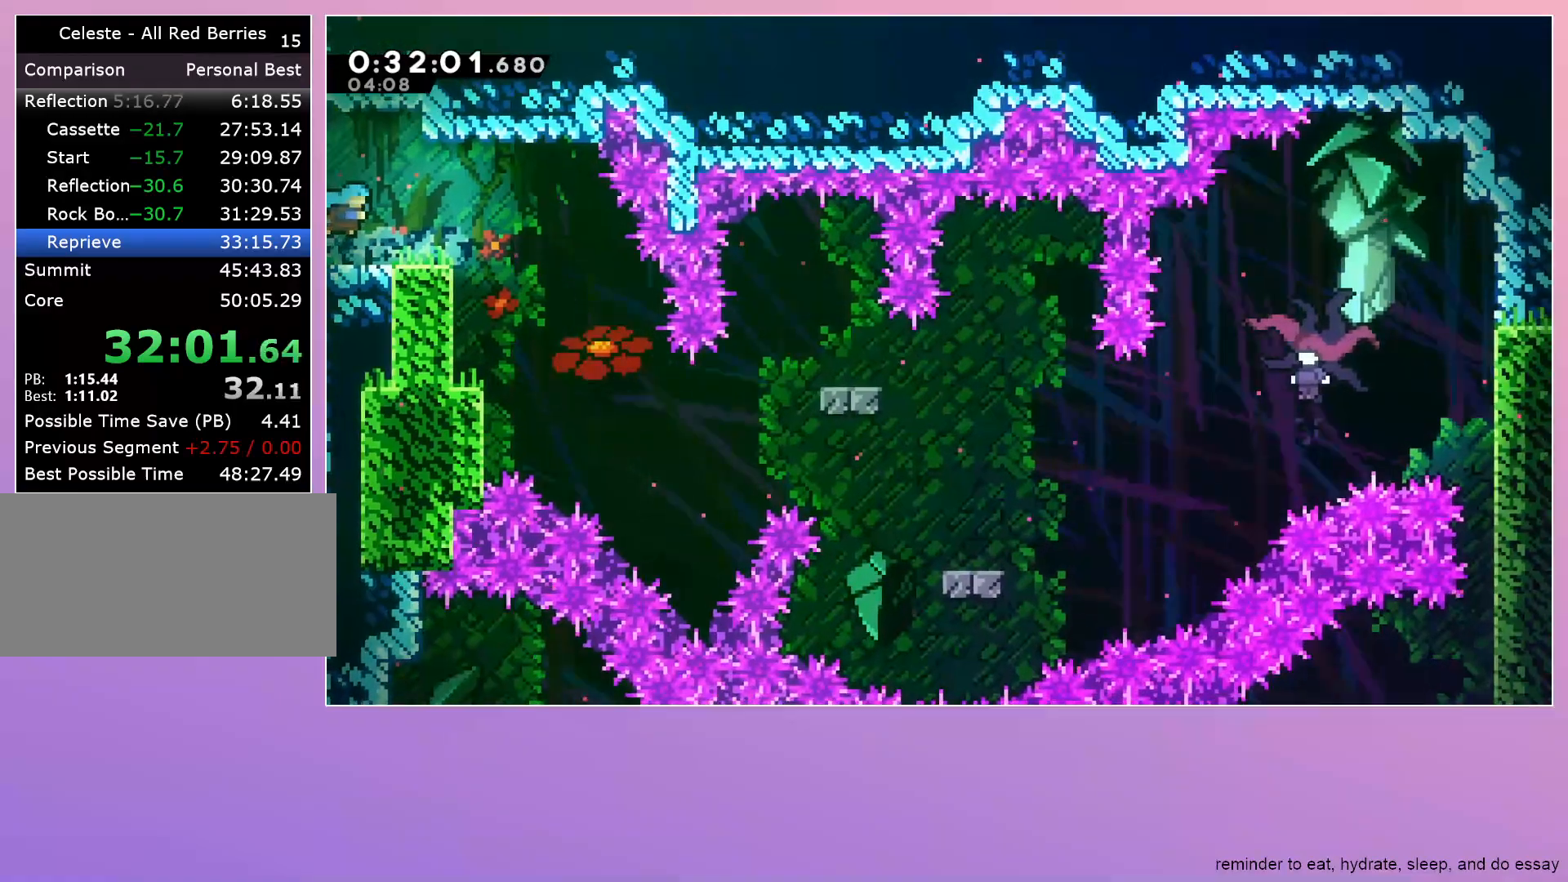
{"keys": ["down", "left"], "events": [[183, "right", "up"], [233, "dash", "down"], [233, "left", "down"], [433, "dash", "up"]]}
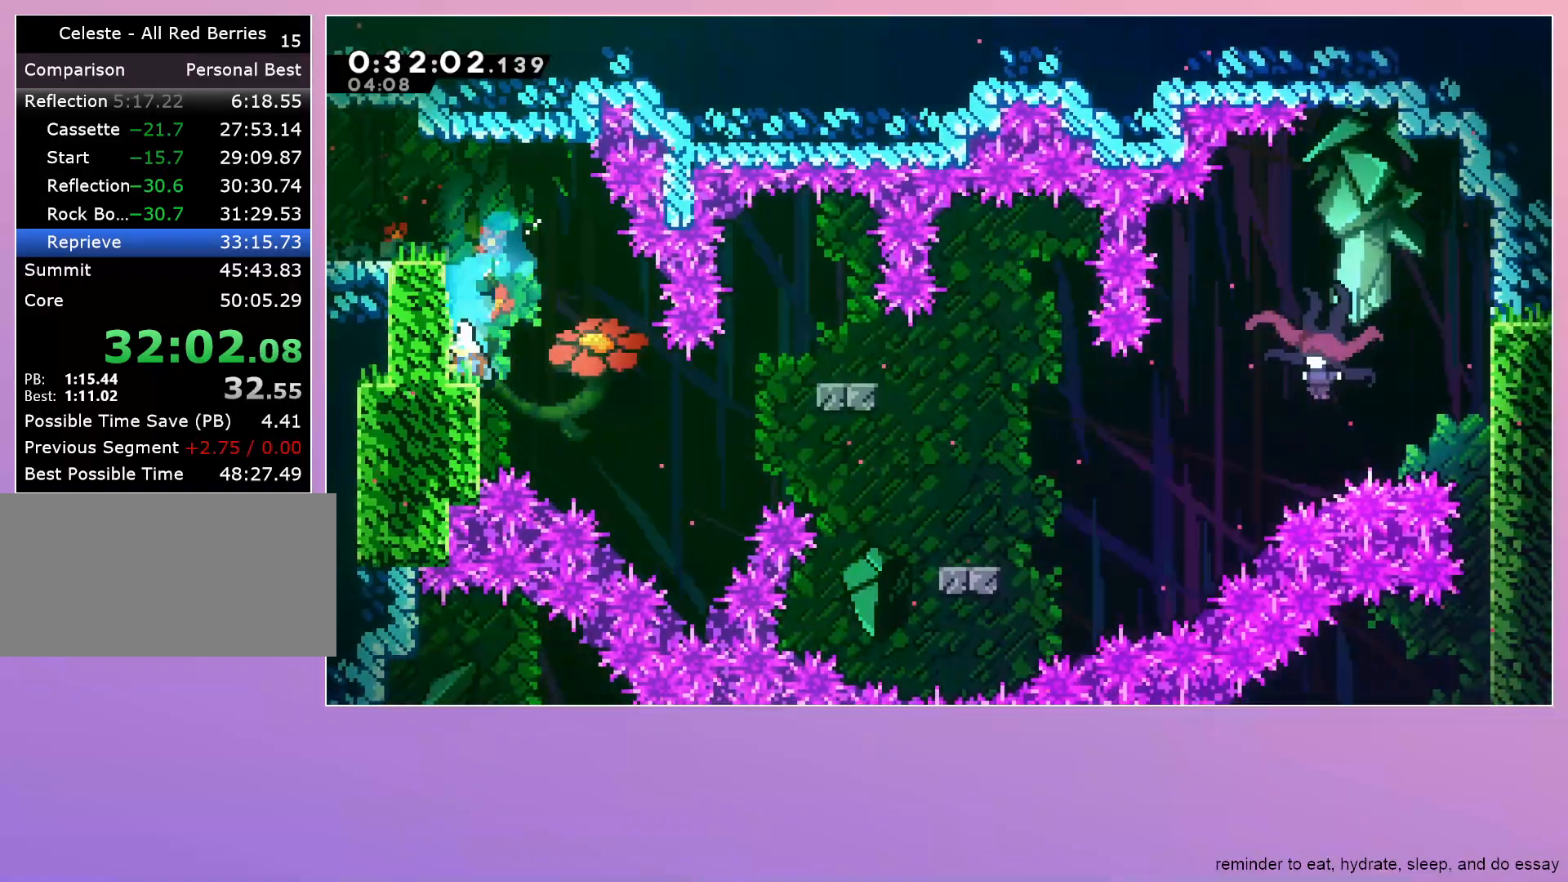
{"keys": ["dash", "down", "jump", "right"], "events": [[17, "dash", "down"], [167, "dash", "up"], [167, "down", "up"], [167, "left", "up"], [167, "right", "down"], [250, "jump", "down"], [333, "dash", "down"], [333, "down", "down"]]}
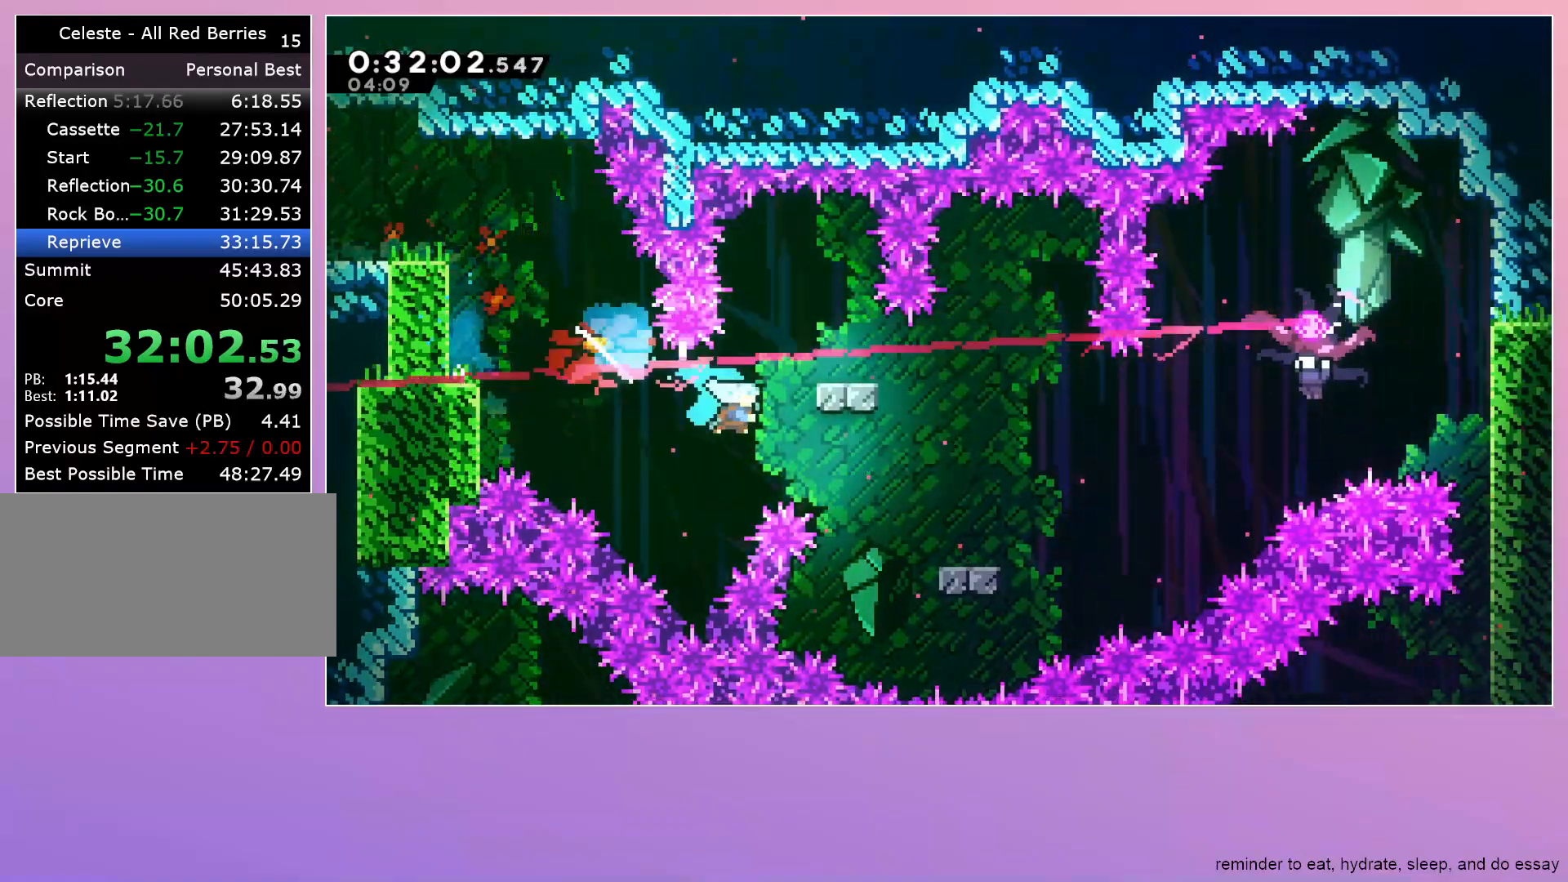
{"keys": ["right", "up"], "events": [[33, "dash", "up"], [33, "jump", "up"], [117, "down", "up"], [267, "jump", "down"], [350, "dash", "down"], [350, "up", "down"], [450, "jump", "up"], [500, "dash", "up"]]}
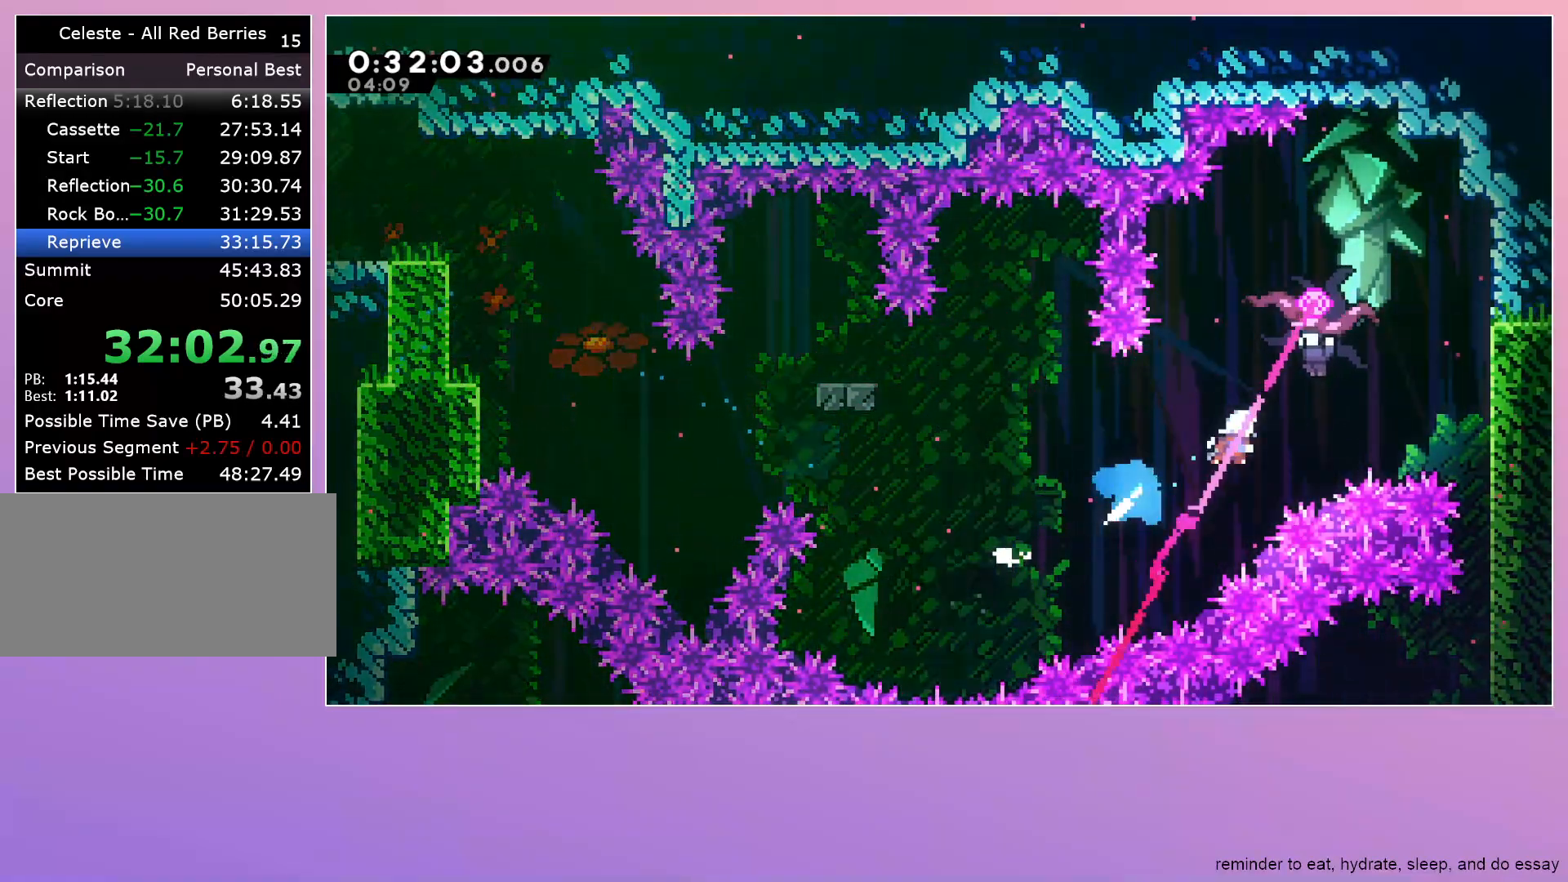
{"keys": ["down"], "events": [[50, "up", "up"], [150, "down", "down"], [150, "right", "up"]]}
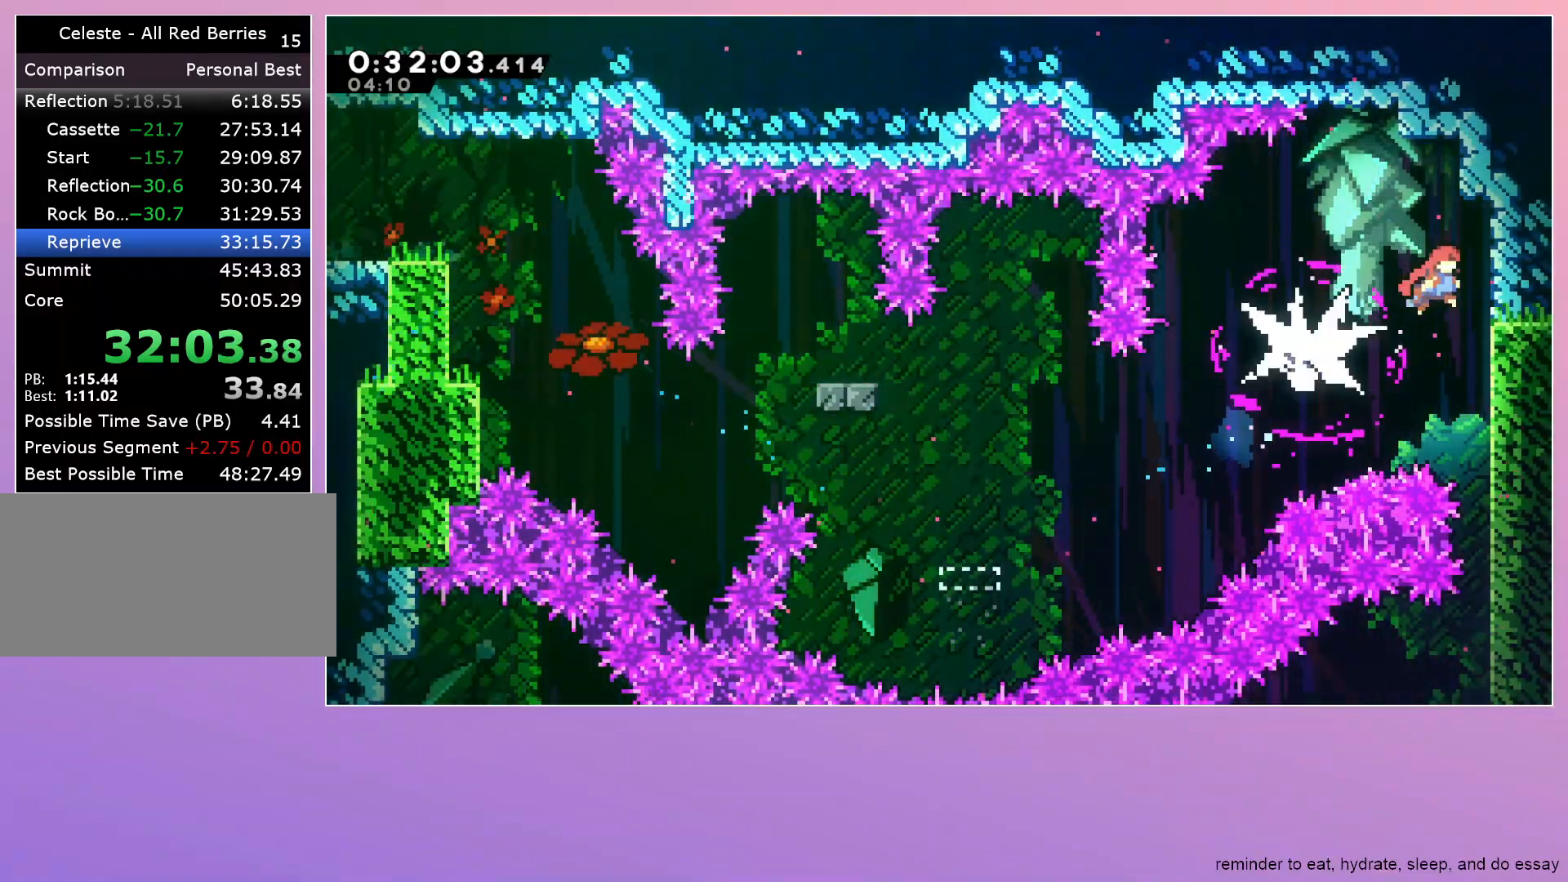
{"keys": ["down"], "events": []}
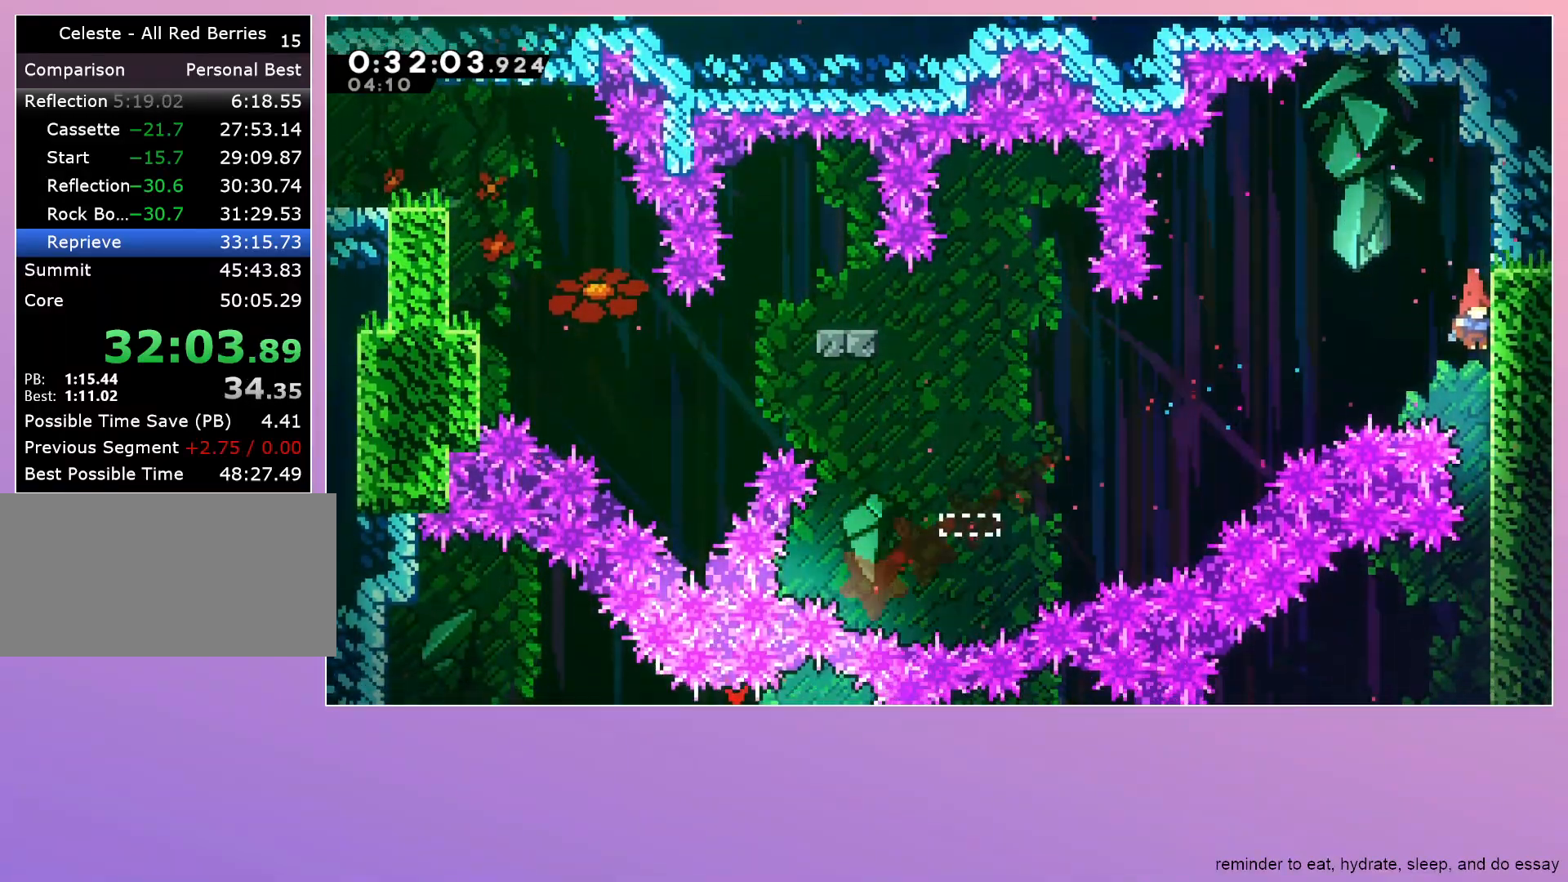
{"keys": ["left"], "events": [[317, "down", "up"], [317, "left", "down"]]}
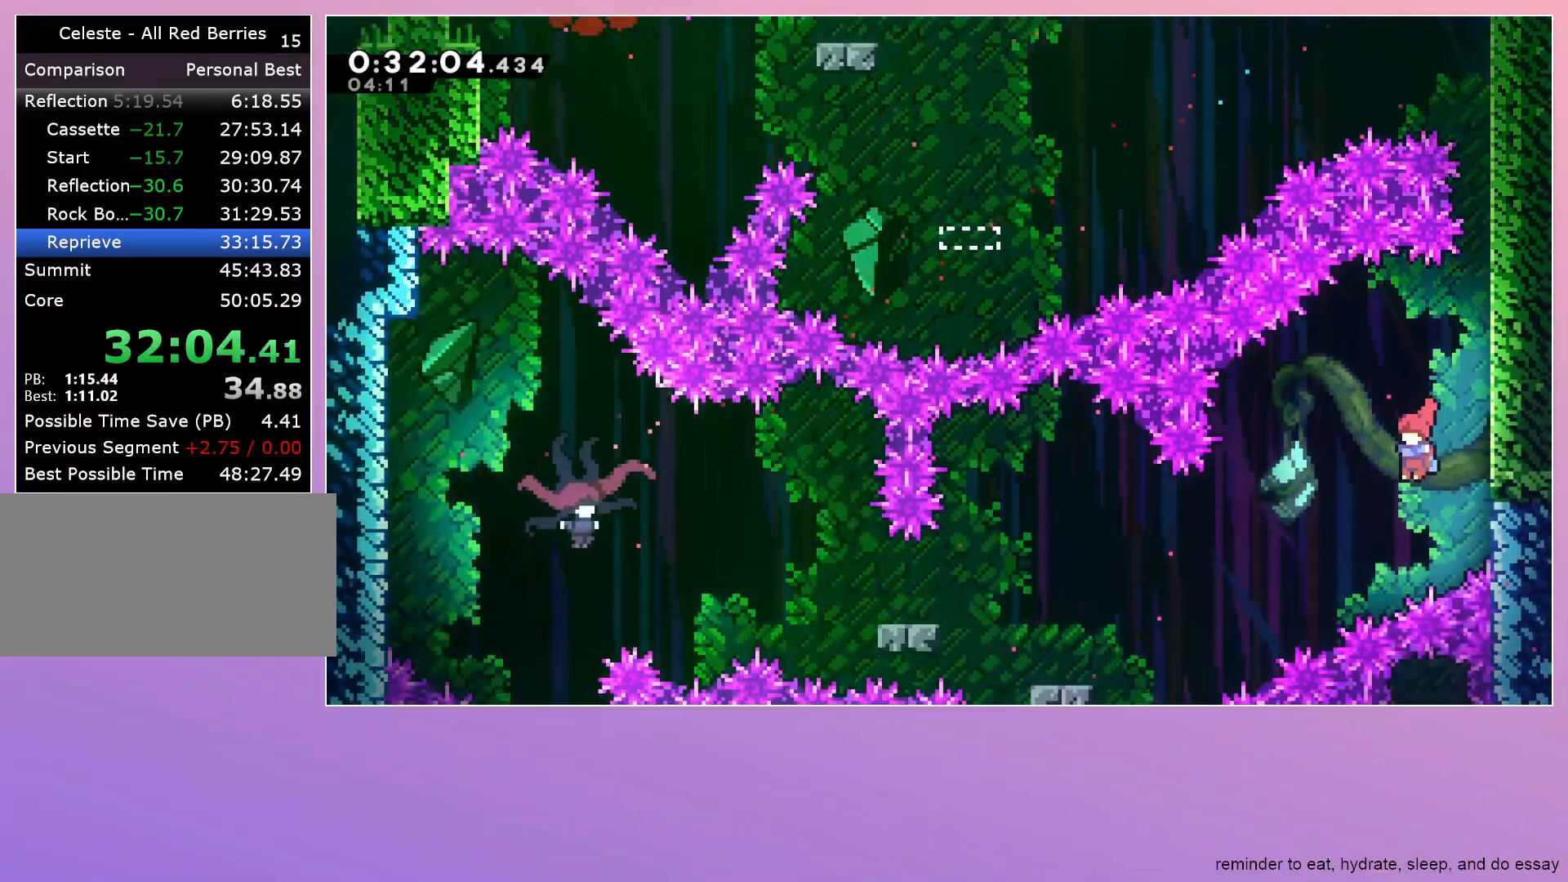
{"keys": ["left"], "events": [[183, "dash", "down"], [283, "dash", "up"]]}
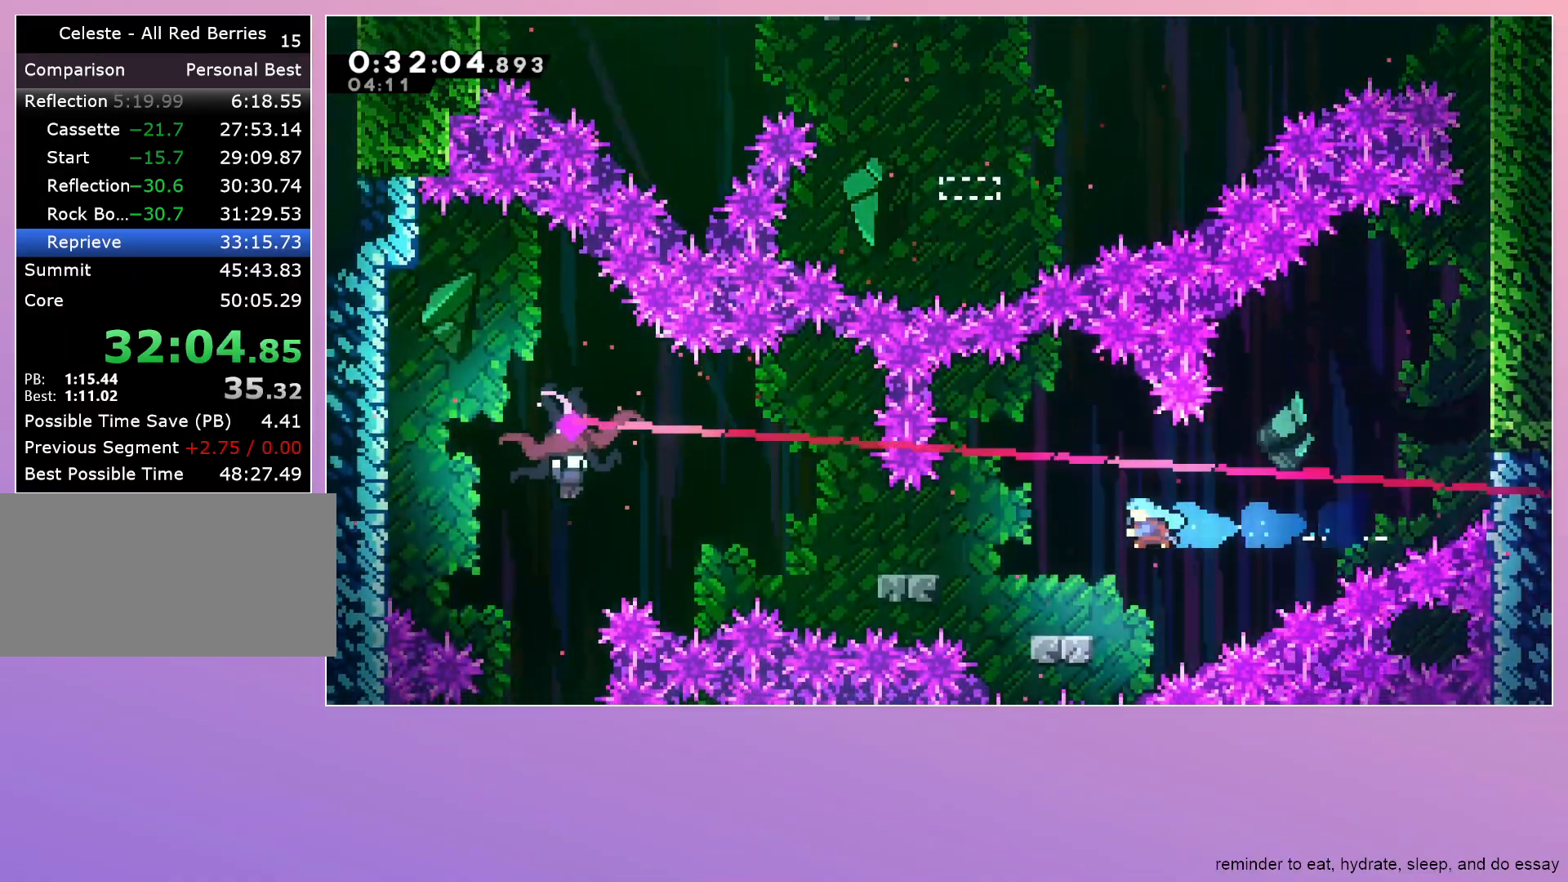
{"keys": ["dash", "down", "left"], "events": [[250, "jump", "down"], [483, "dash", "down"], [483, "down", "down"], [483, "jump", "up"]]}